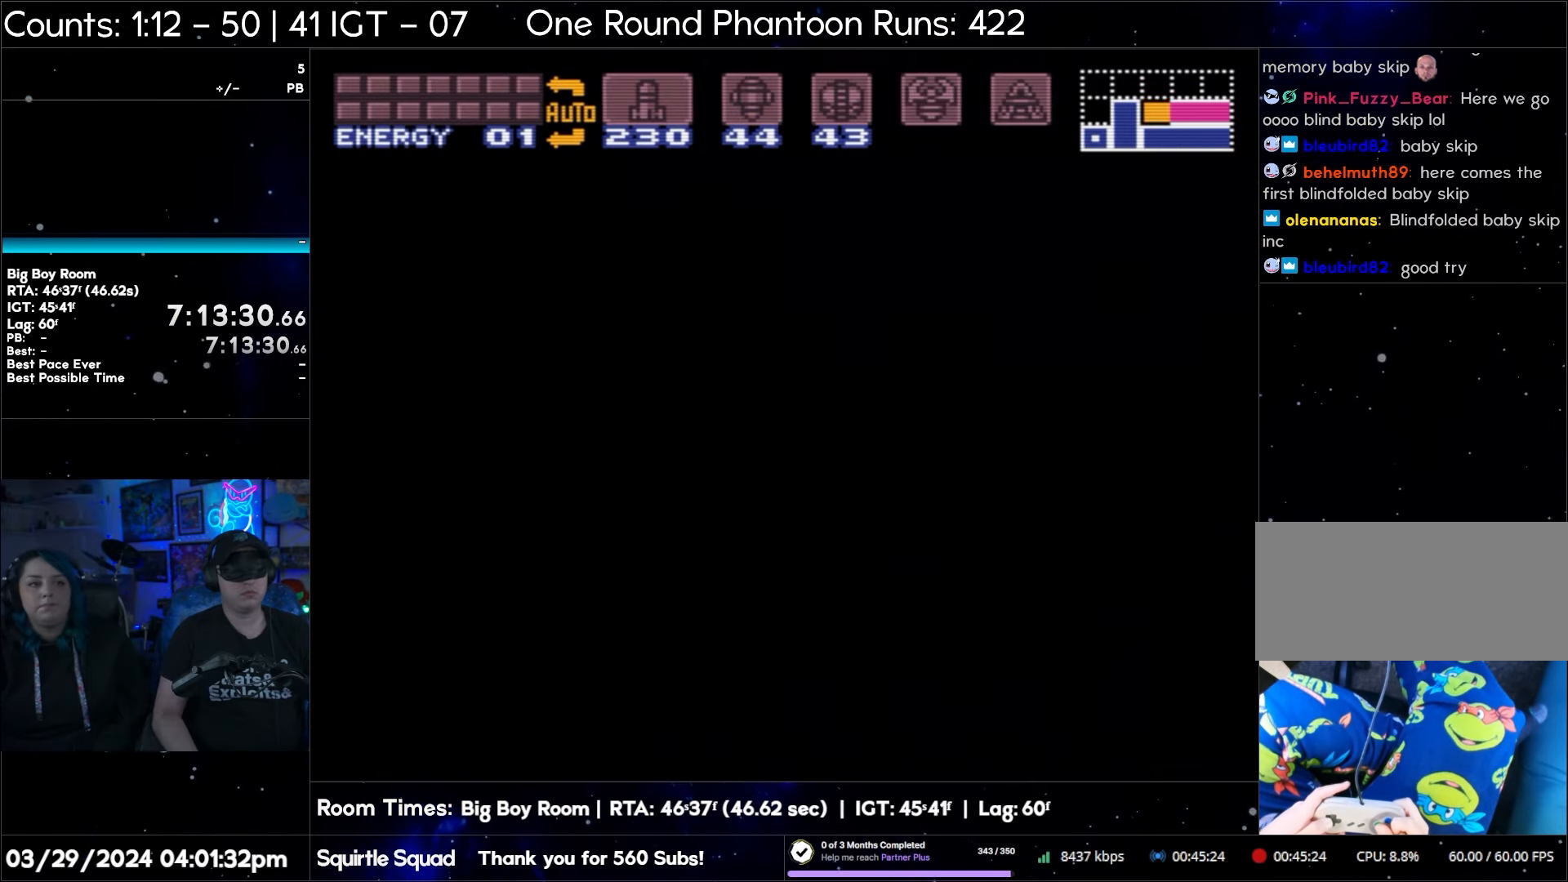
Gameplay with a controller (Nintendo layout); each line is a JSON object with the inputs held at the frame after it. "events" lists button and stick changes between this image and that frame as [ms after this image, input, new state], when the widget could be followed in between. Not read: L3 R3.
{"buttons": ["A", "DPAD_LEFT"], "events": []}
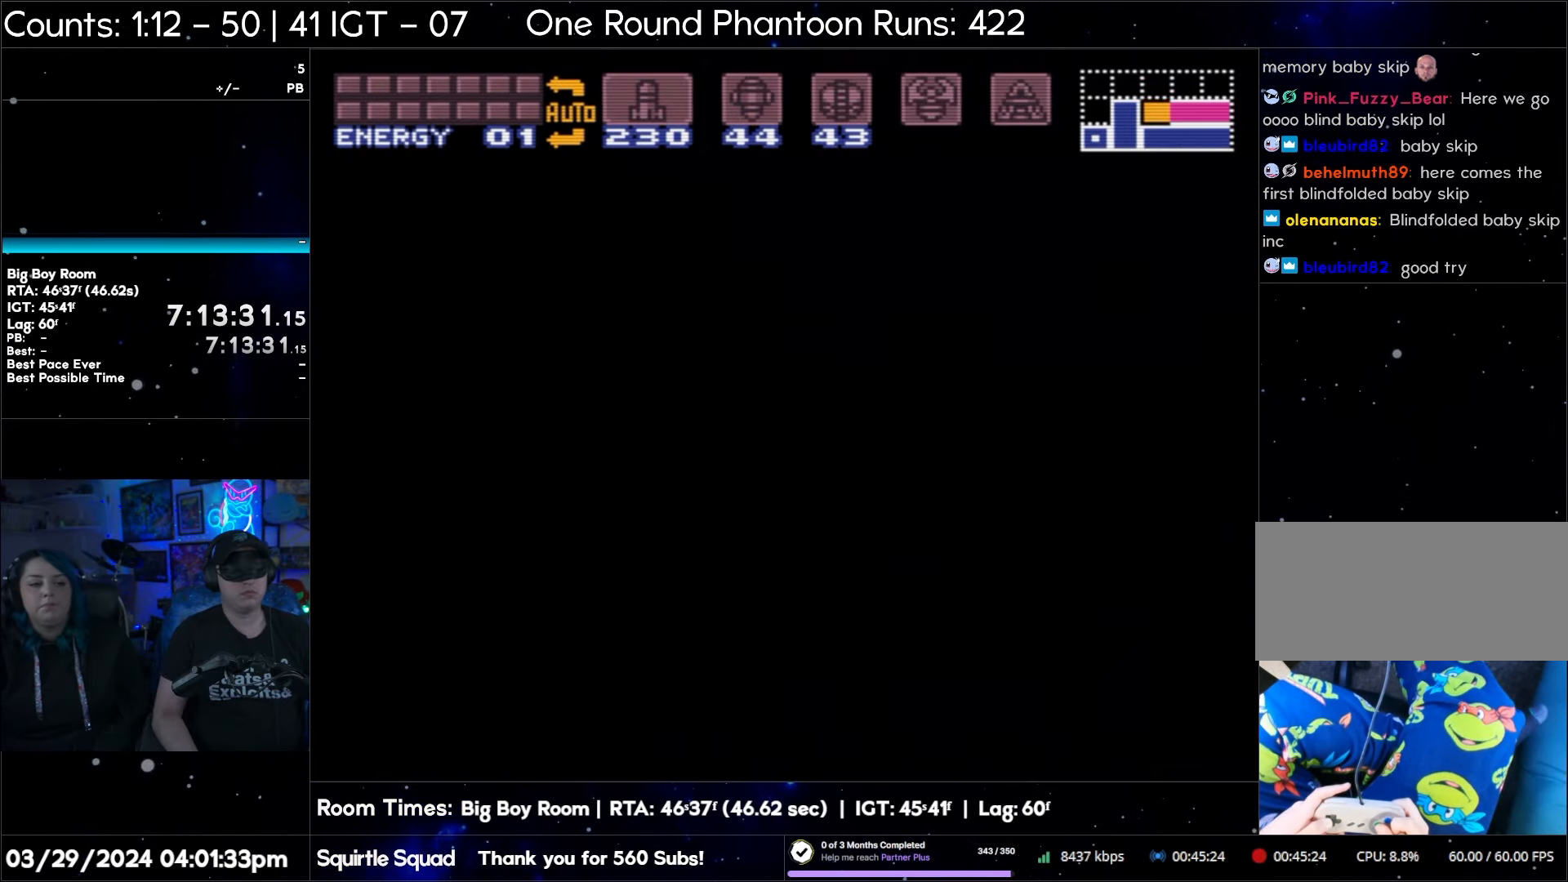
{"buttons": ["A", "DPAD_LEFT"], "events": []}
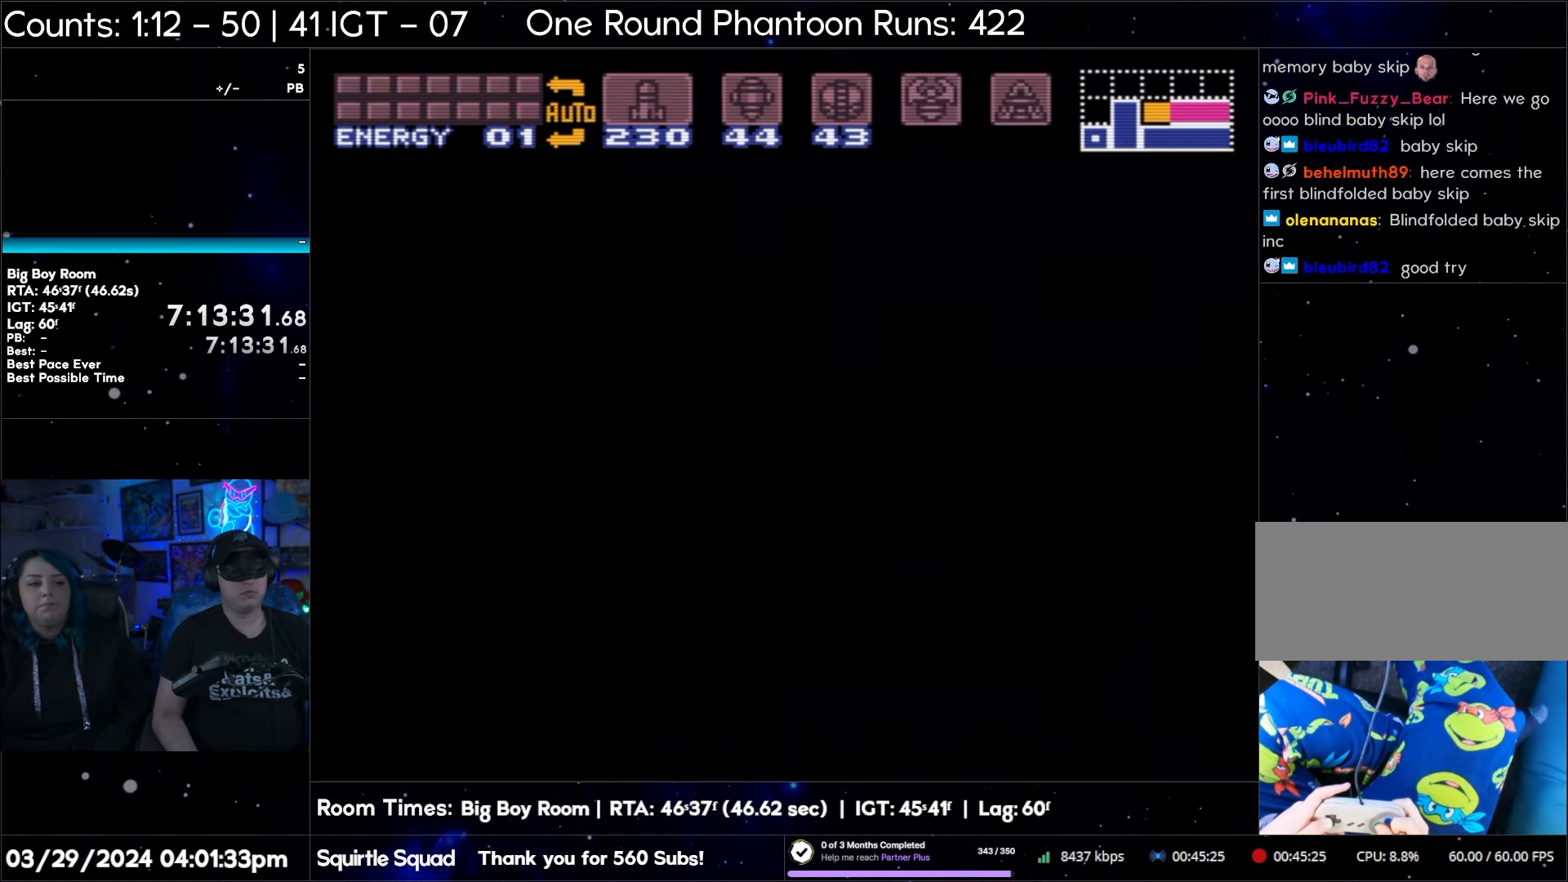
{"buttons": ["A", "DPAD_LEFT"], "events": []}
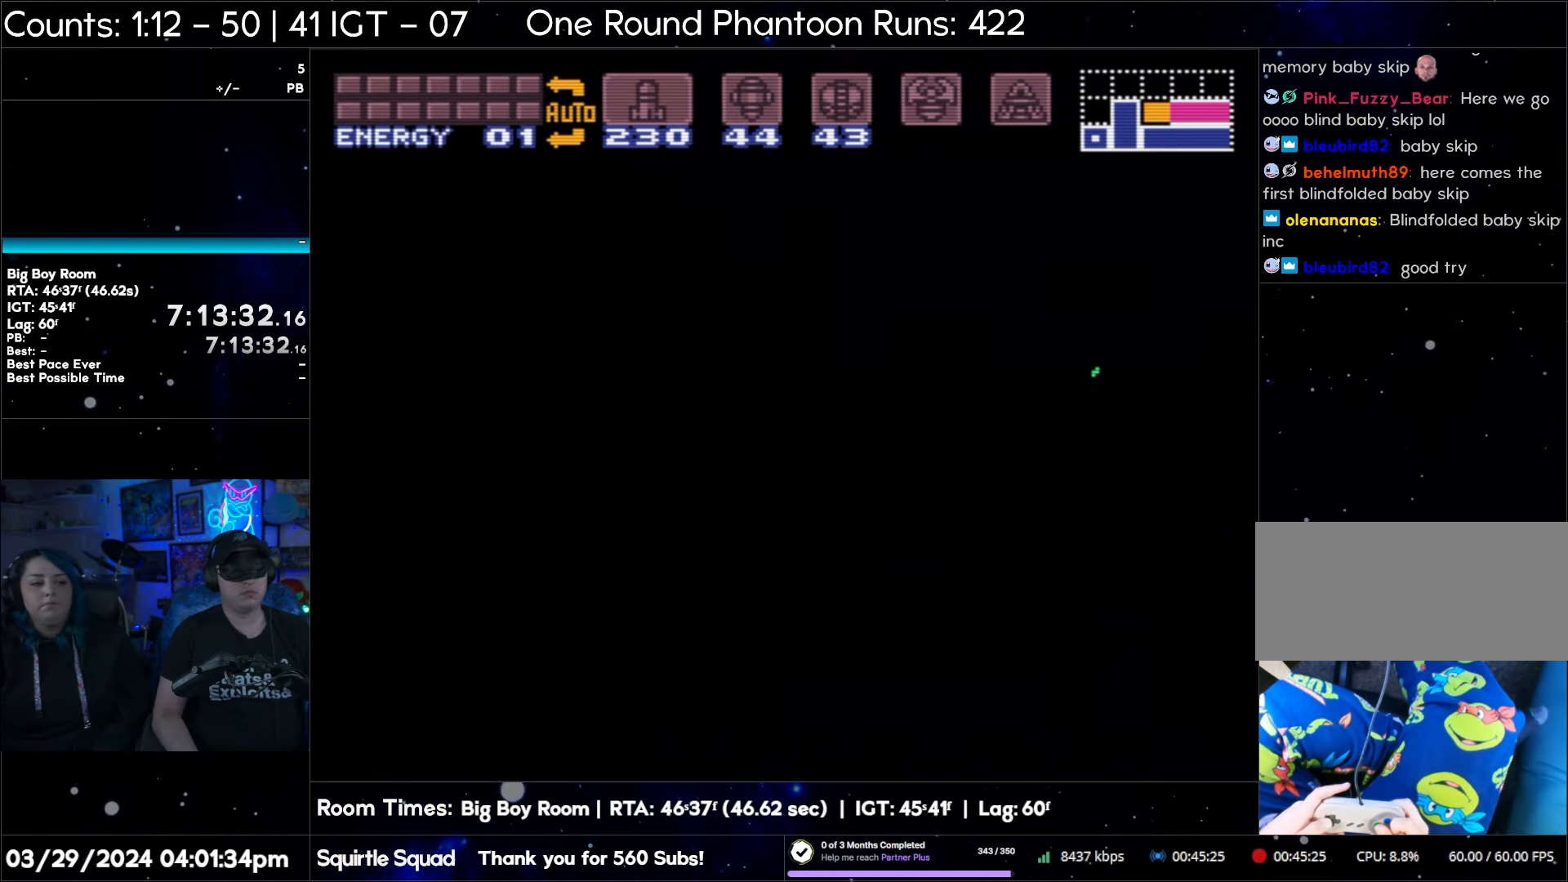
{"buttons": ["DPAD_LEFT"], "events": [[267, "A", "up"]]}
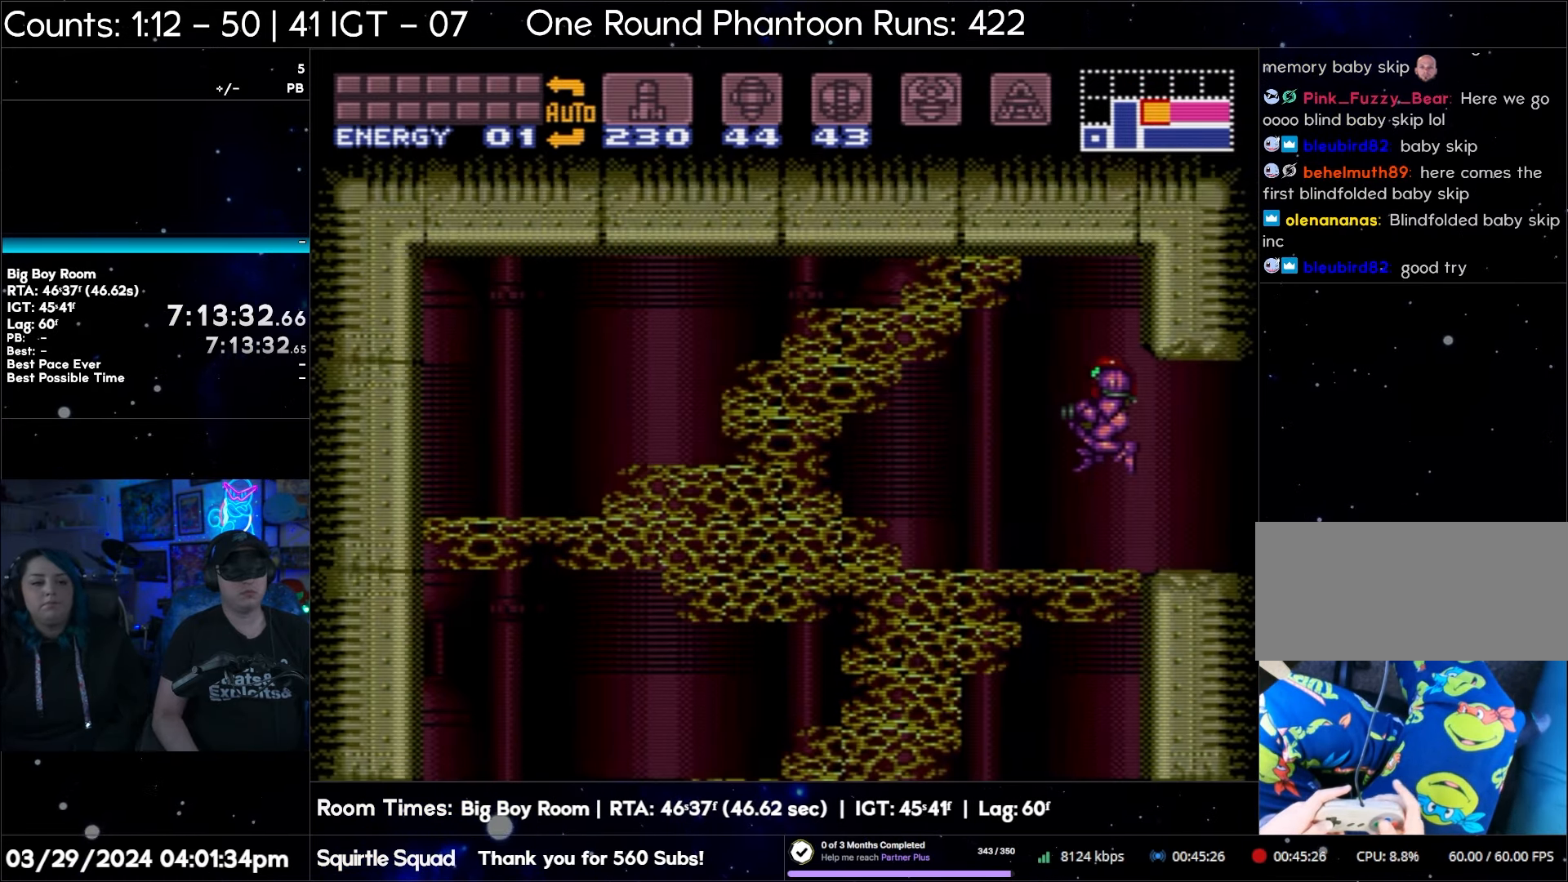
{"buttons": ["DPAD_LEFT"], "events": []}
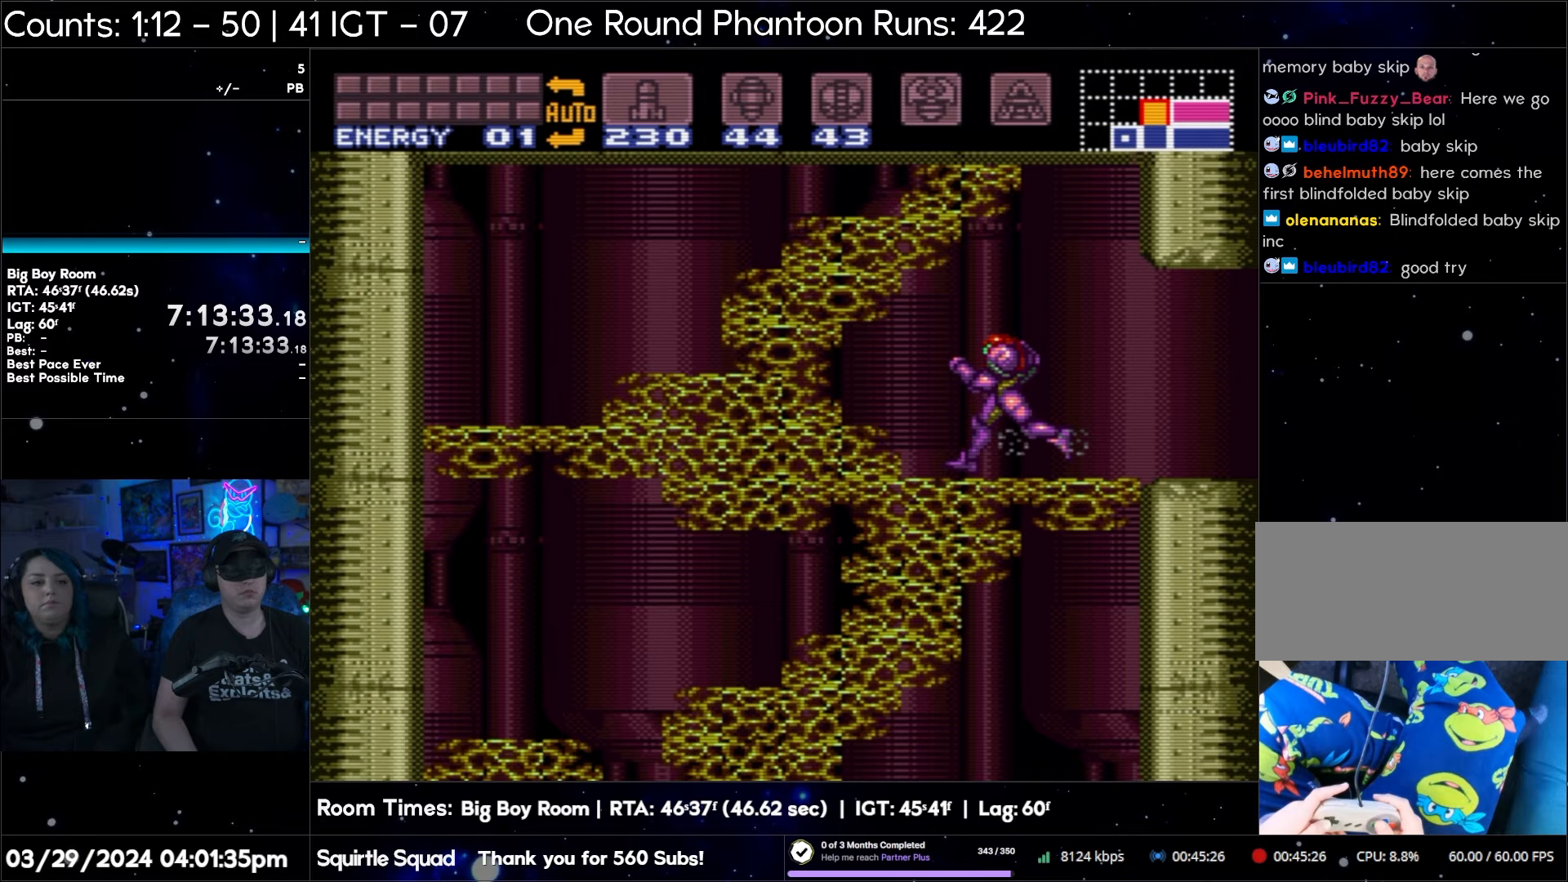
{"buttons": [], "events": [[467, "DPAD_LEFT", "up"]]}
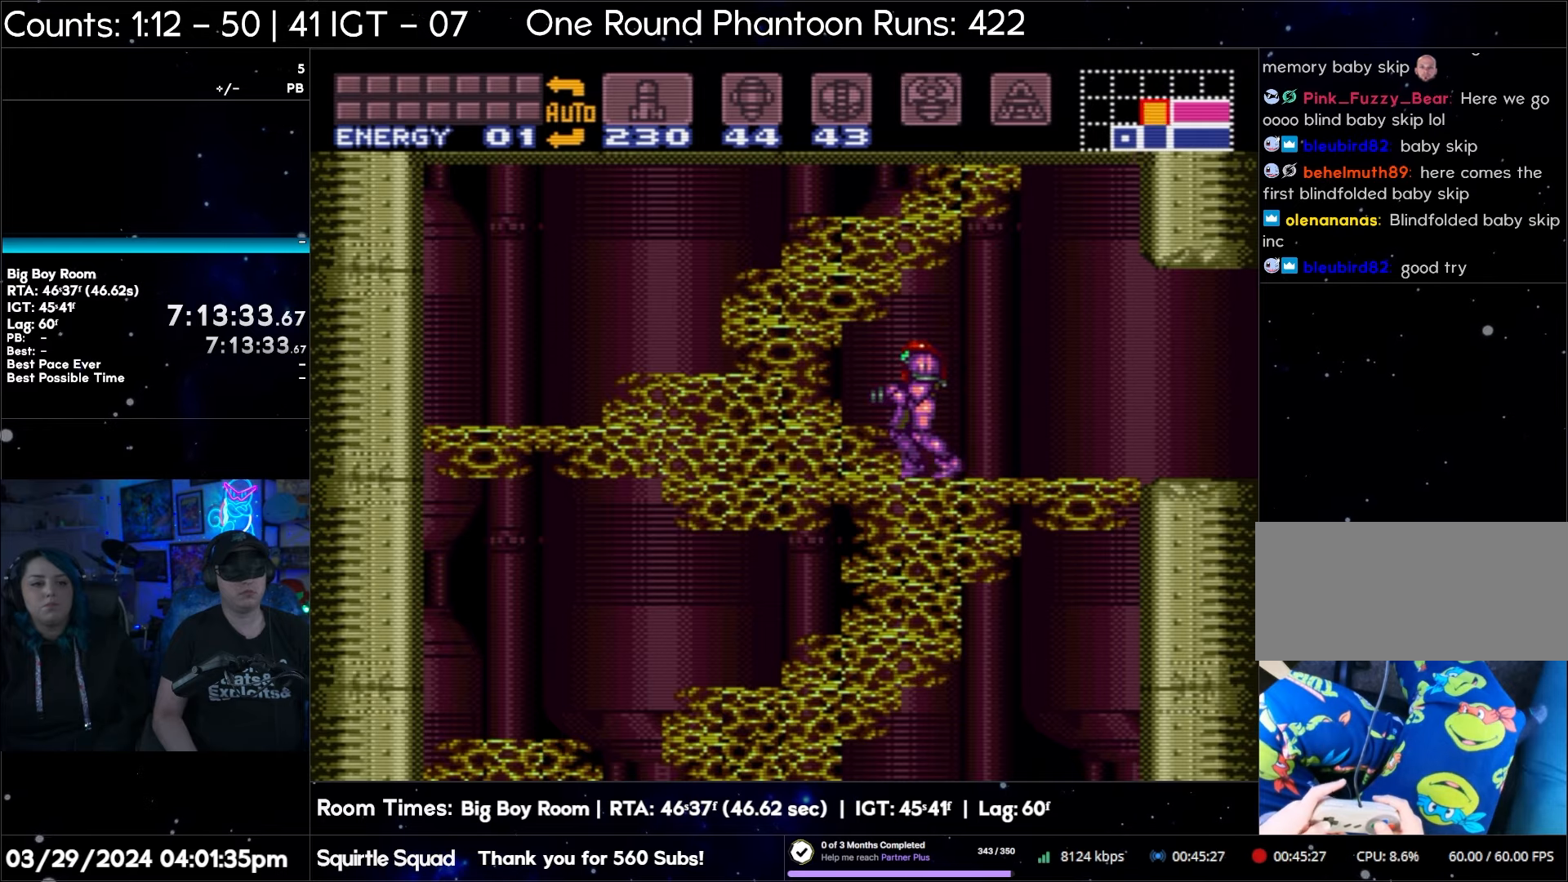
{"buttons": [], "events": [[100, "DPAD_DOWN", "down"], [167, "DPAD_DOWN", "up"], [267, "DPAD_DOWN", "down"], [317, "DPAD_DOWN", "up"], [400, "DPAD_DOWN", "down"], [483, "DPAD_DOWN", "up"]]}
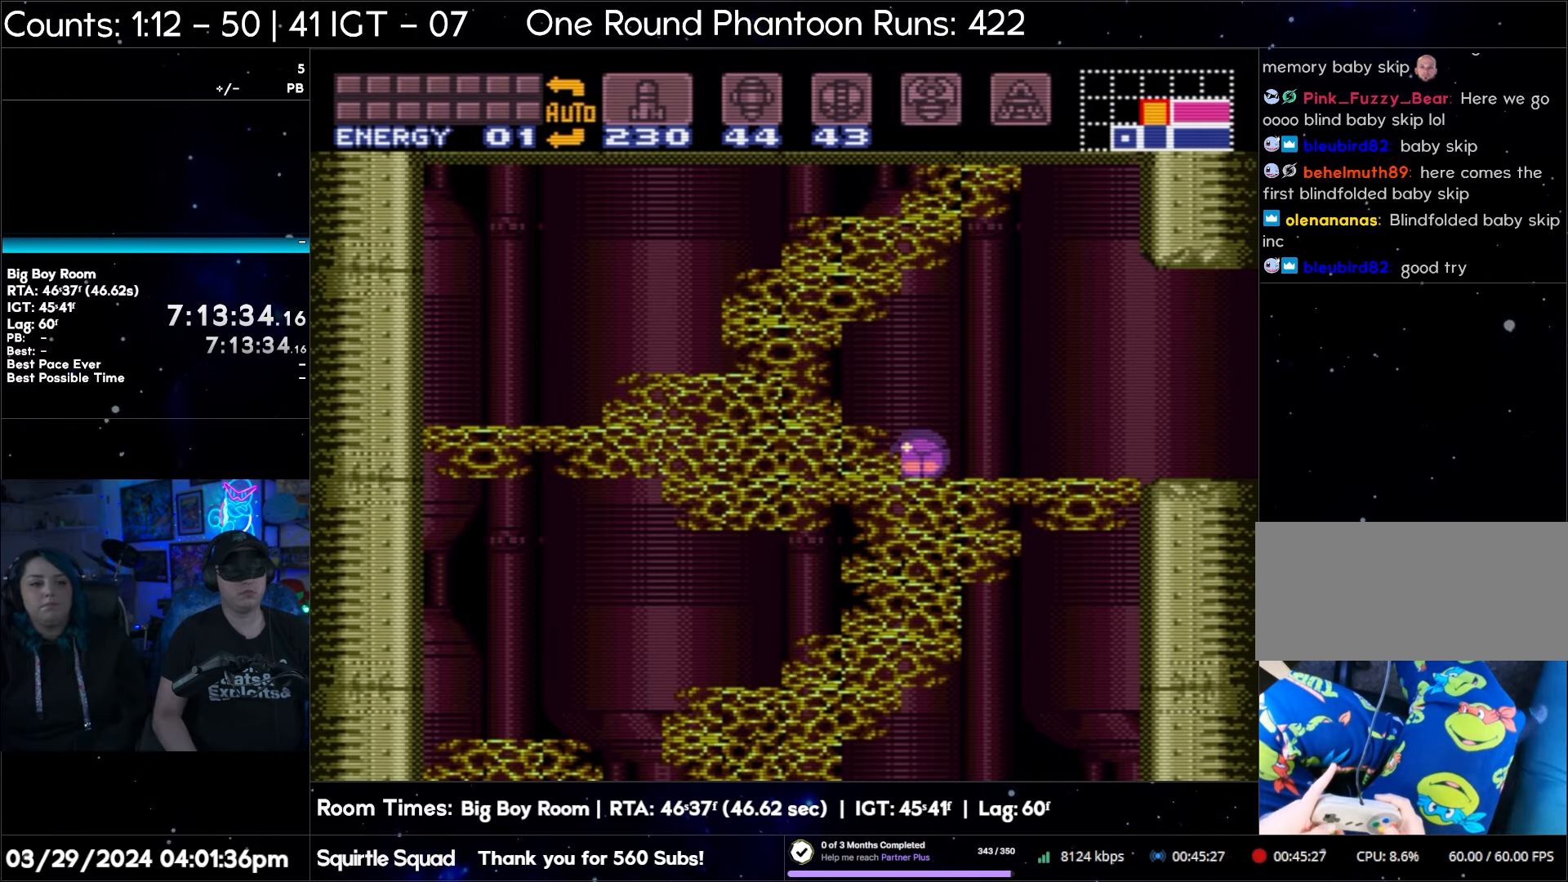
{"buttons": [], "events": [[83, "X", "down"], [167, "X", "up"], [267, "X", "down"], [350, "X", "up"], [417, "X", "down"], [500, "X", "up"]]}
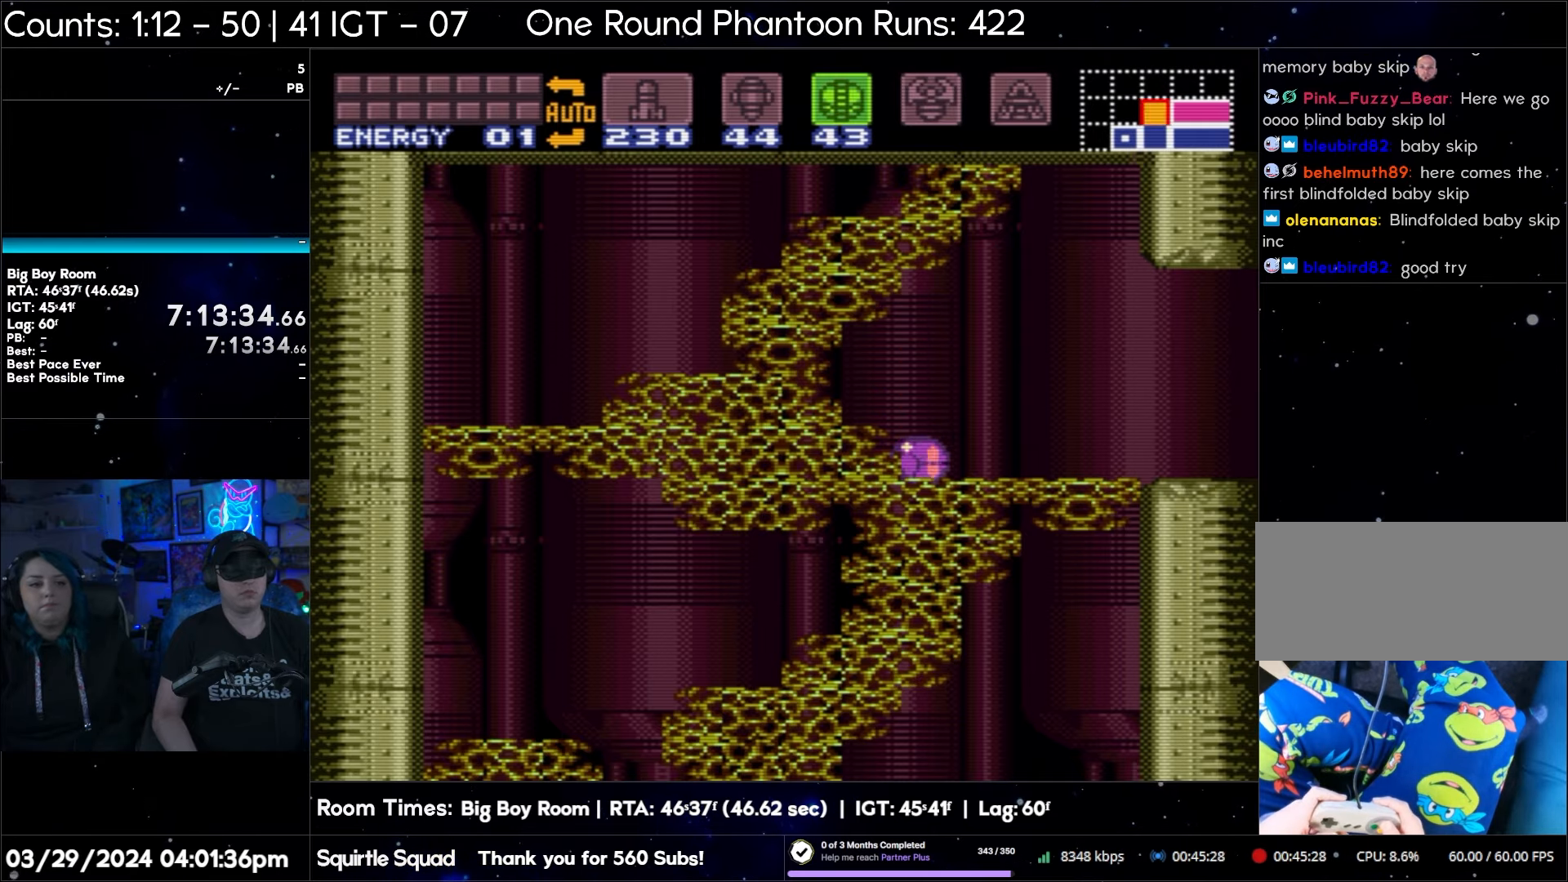
{"buttons": [], "events": [[67, "Y", "down"], [200, "Y", "up"], [267, "SELECT", "down"], [400, "SELECT", "up"]]}
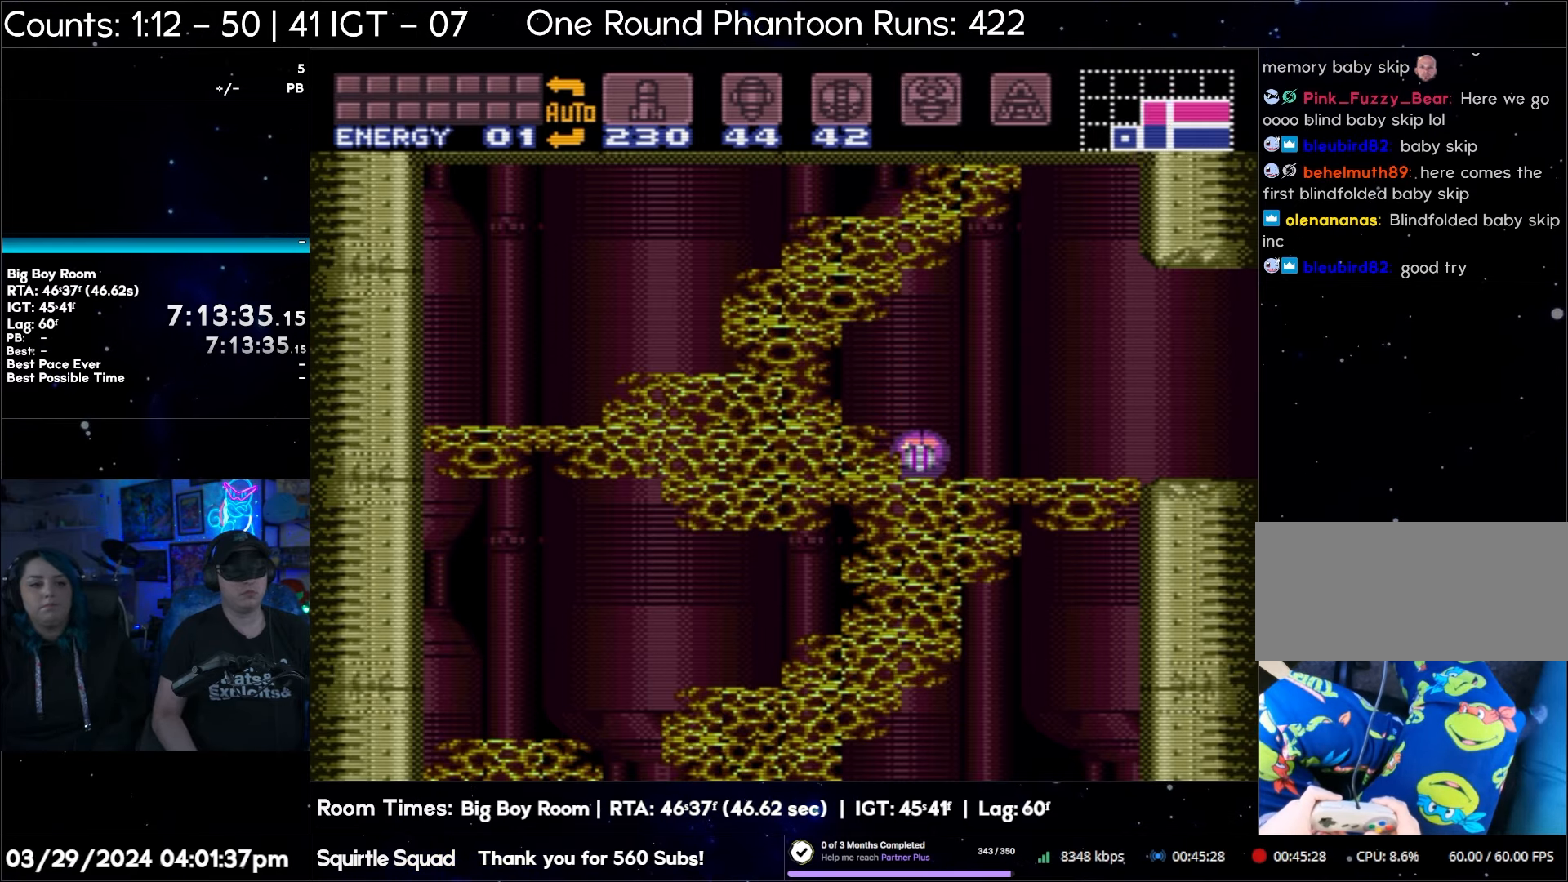
{"buttons": ["A"], "events": [[250, "A", "down"]]}
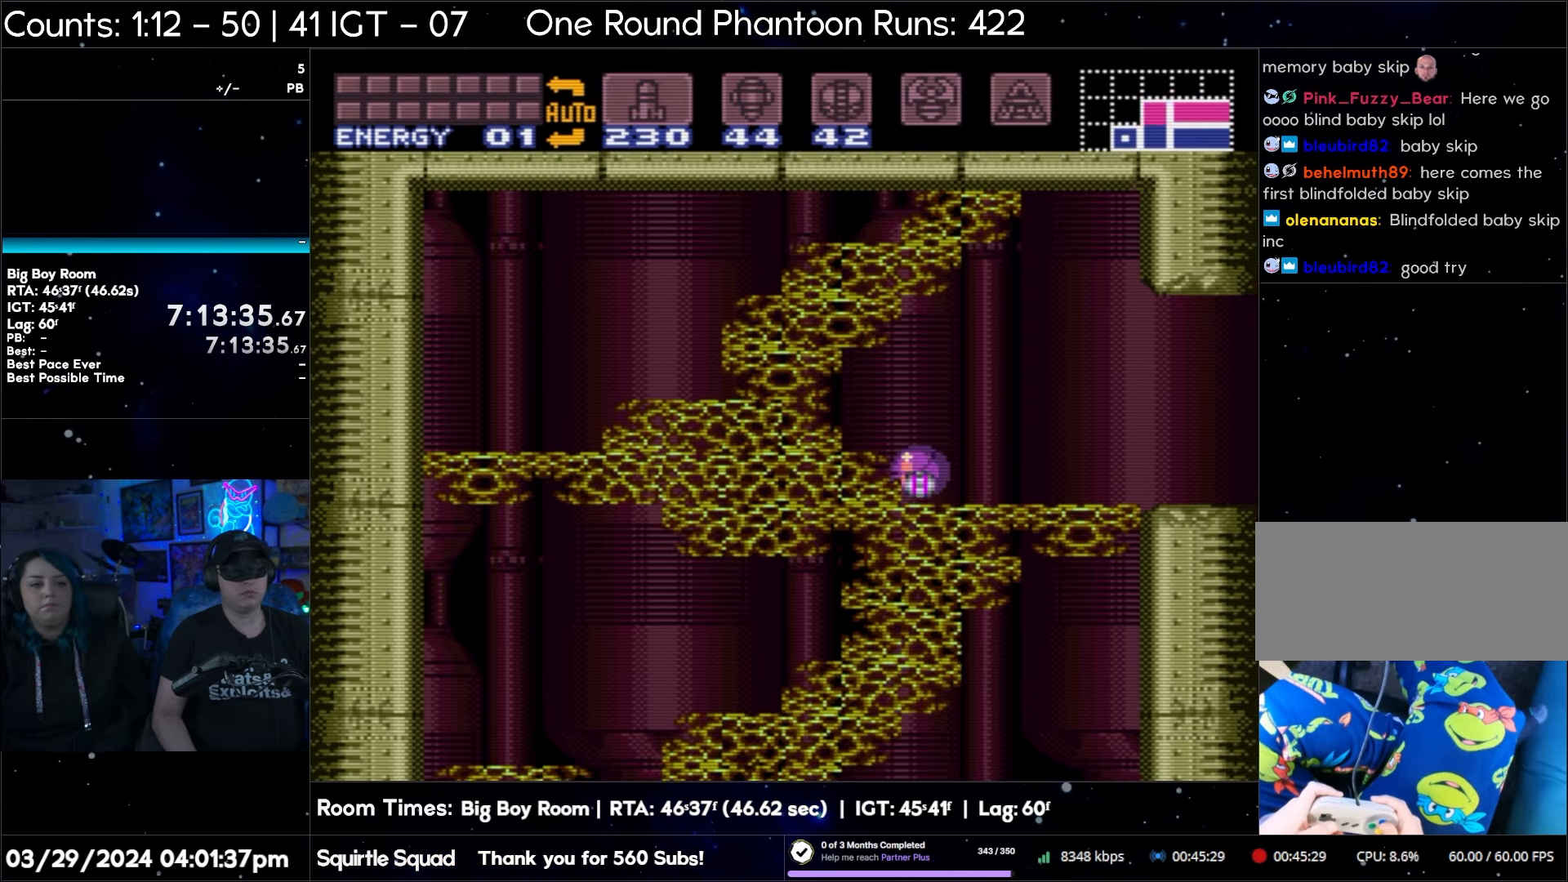
{"buttons": ["A"], "events": []}
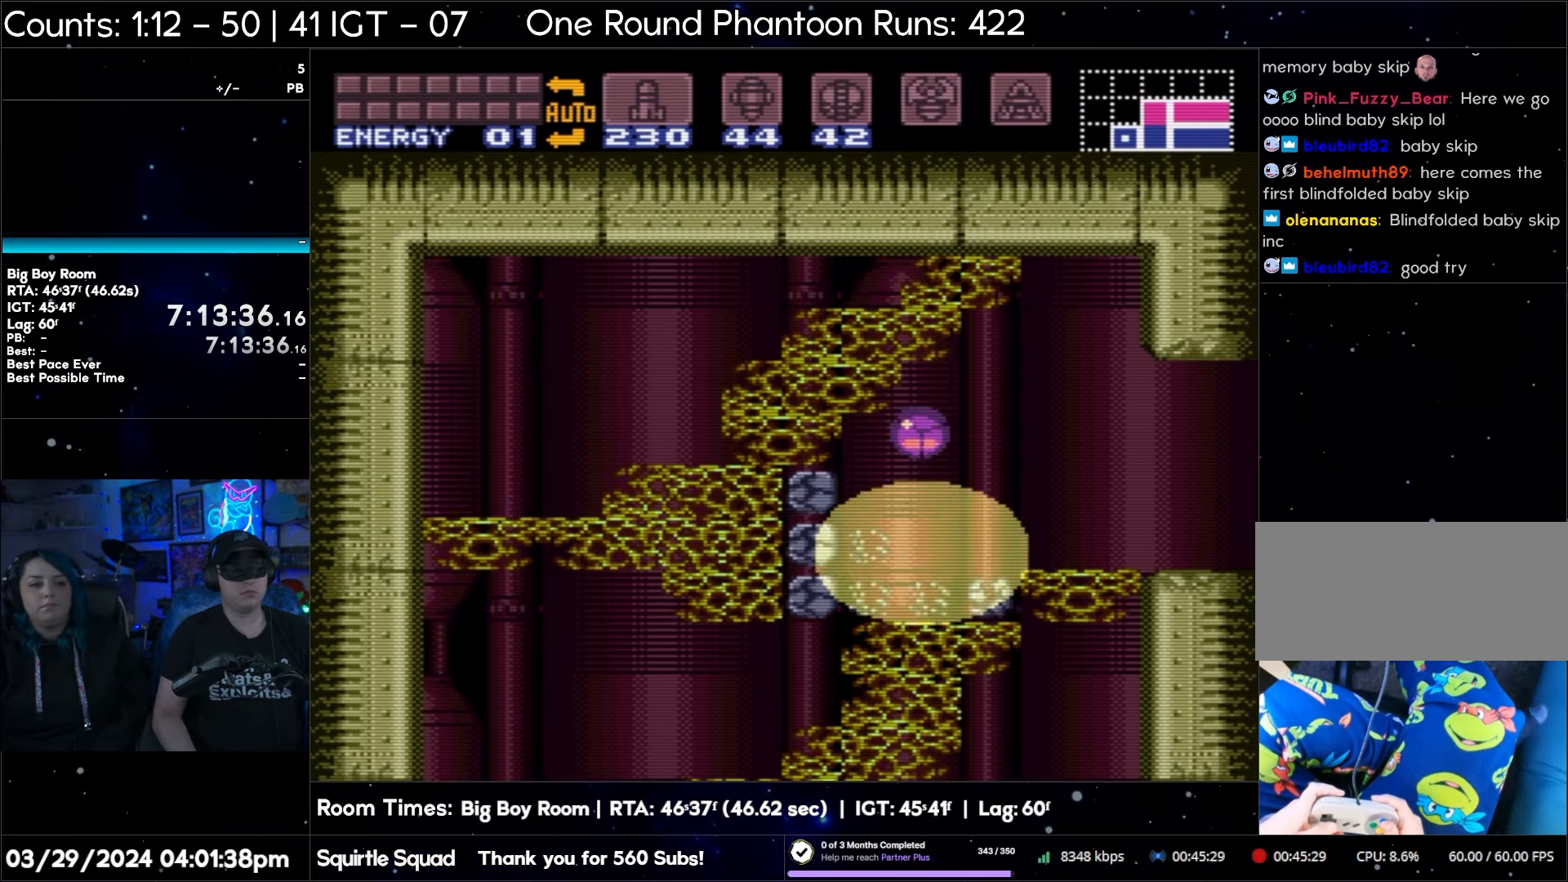
{"buttons": ["A"], "events": []}
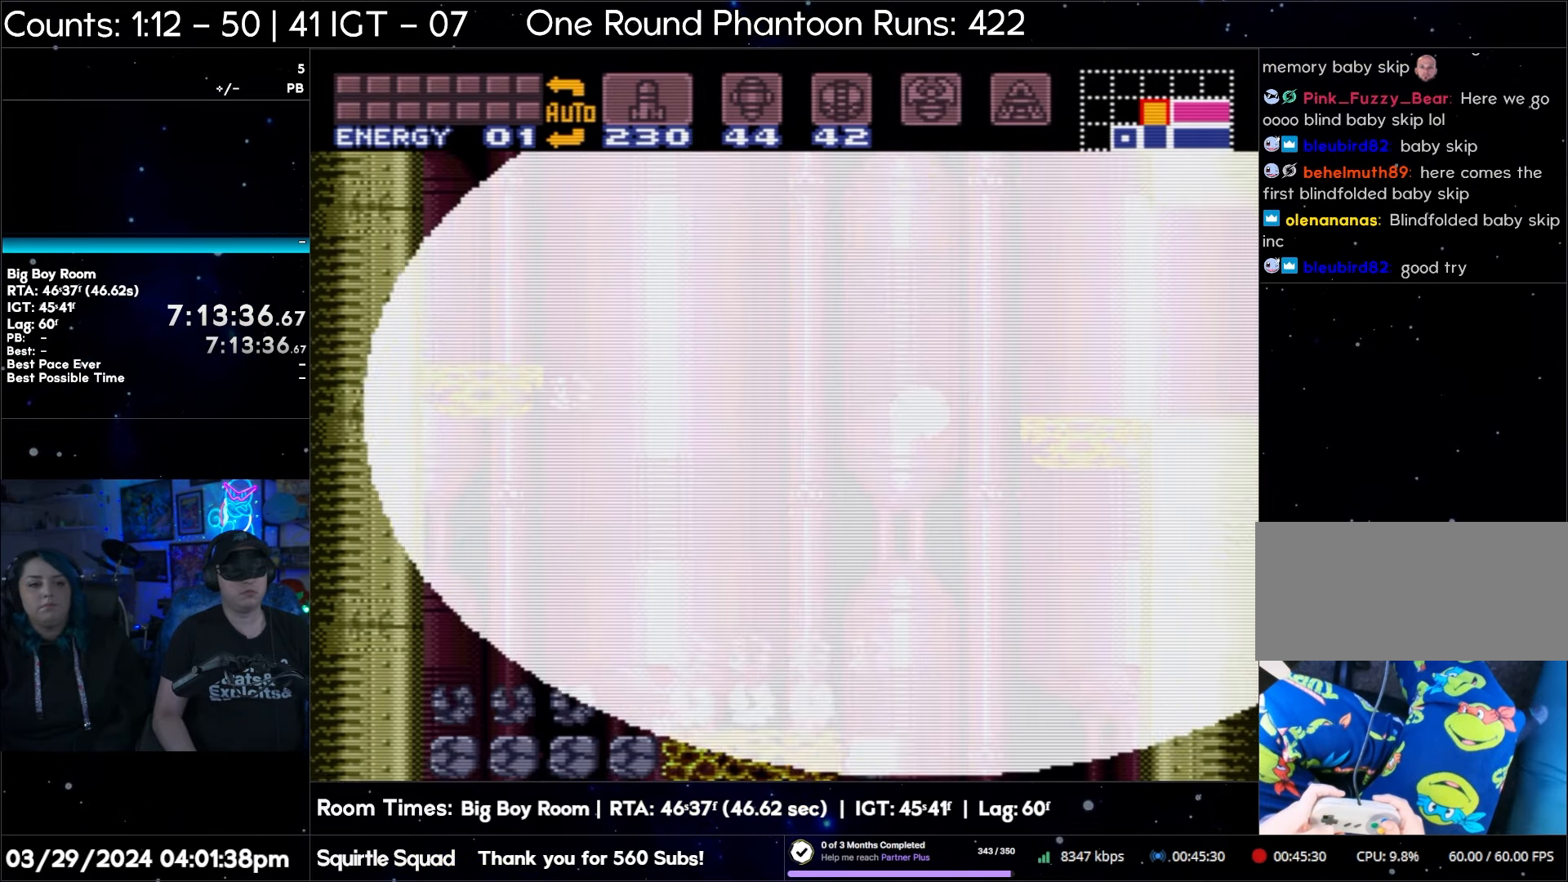
{"buttons": ["DPAD_LEFT"], "events": [[133, "DPAD_LEFT", "down"], [383, "A", "up"]]}
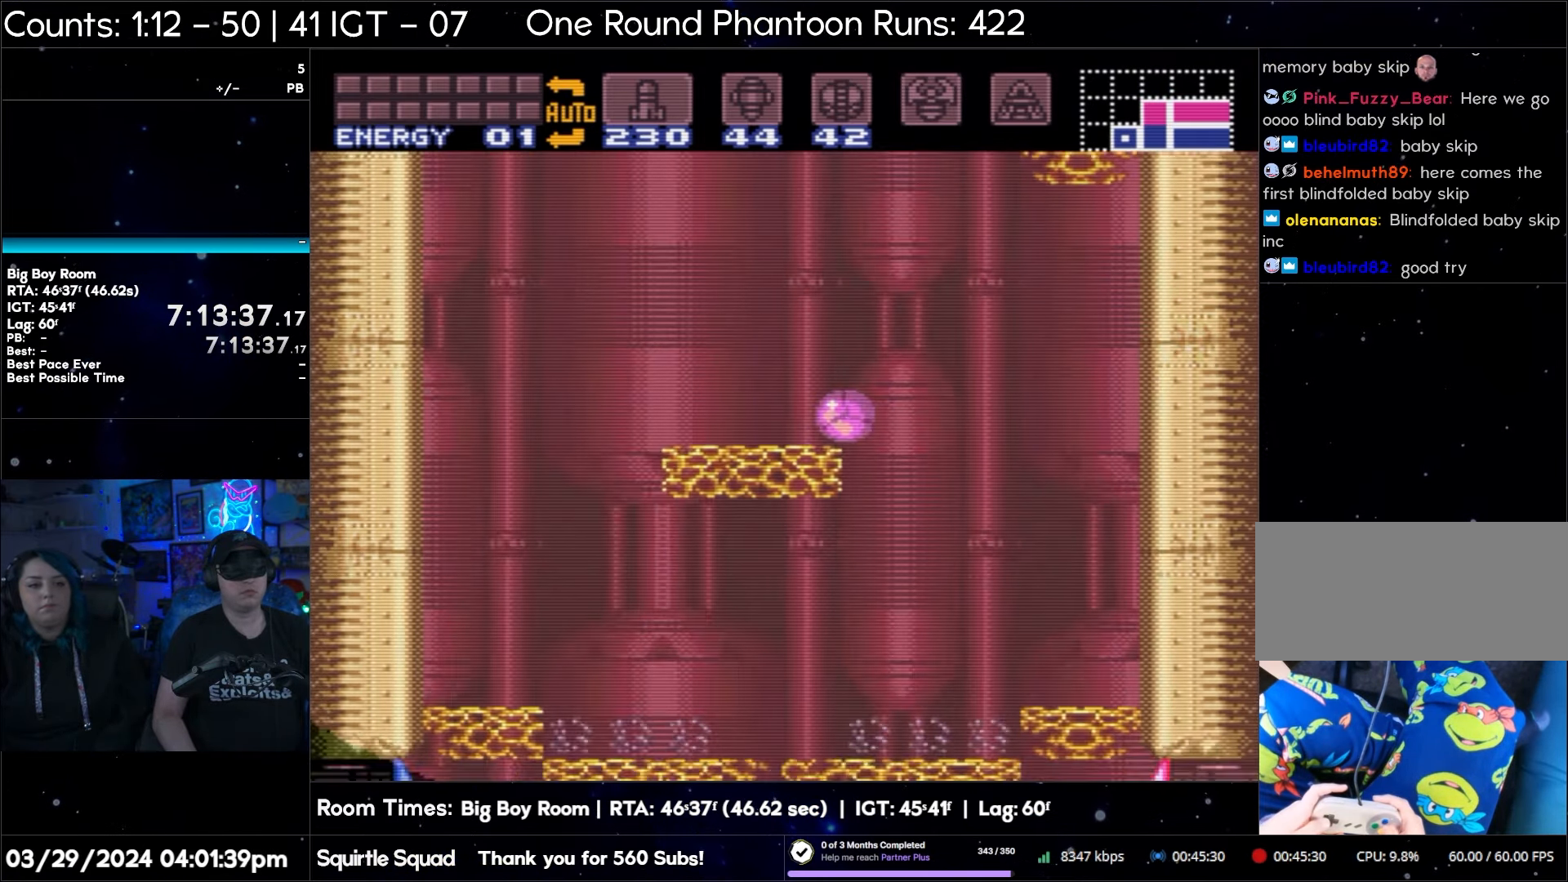
{"buttons": ["DPAD_LEFT"], "events": []}
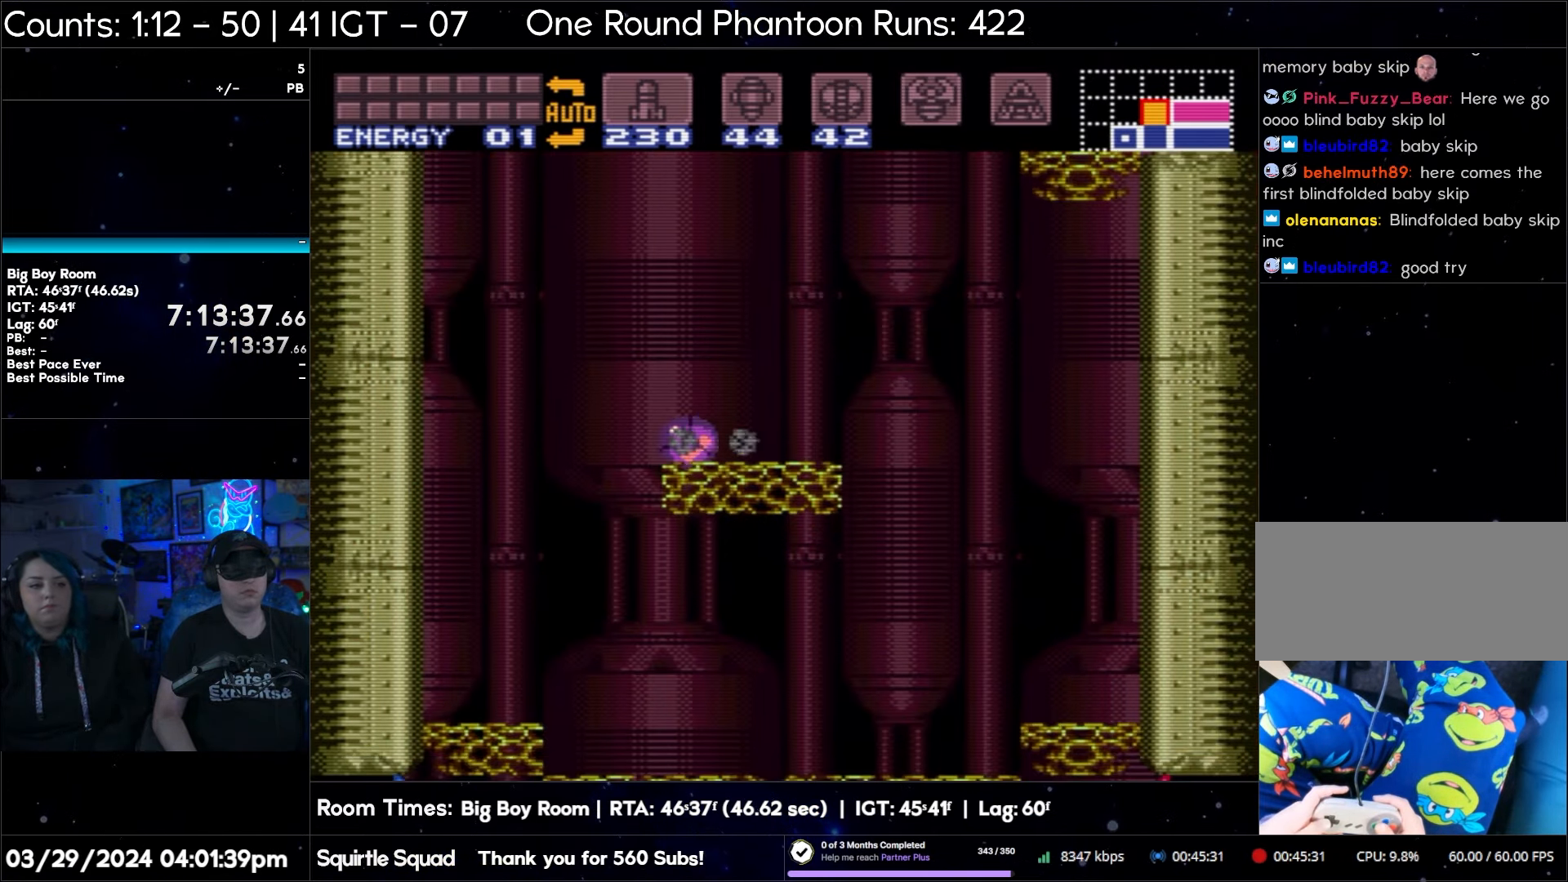
{"buttons": ["DPAD_LEFT"], "events": []}
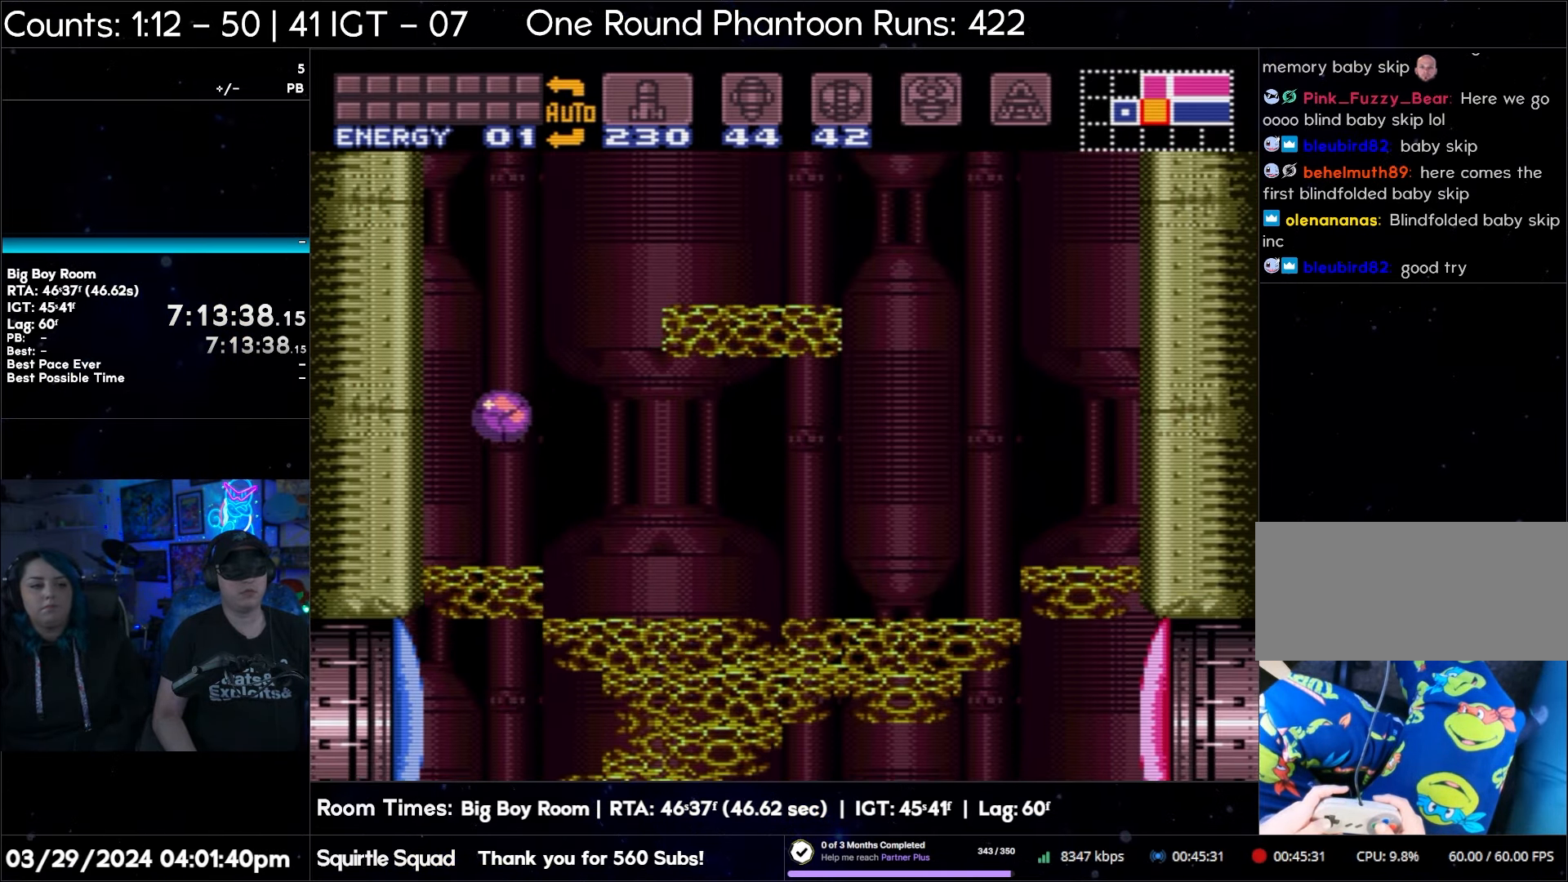
{"buttons": ["DPAD_LEFT"], "events": []}
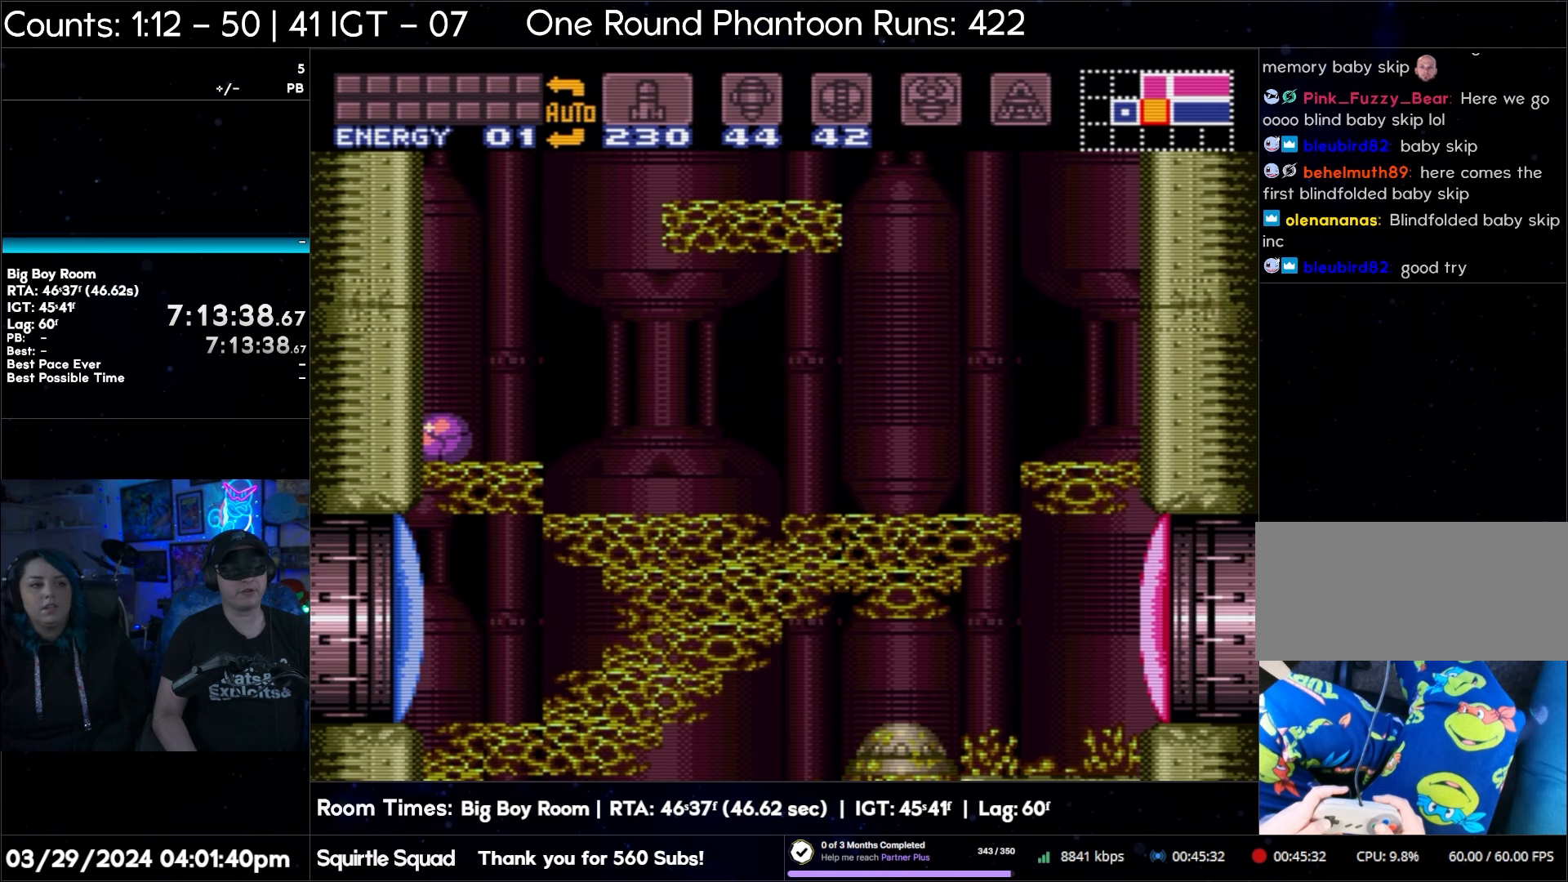
{"buttons": ["DPAD_LEFT"], "events": []}
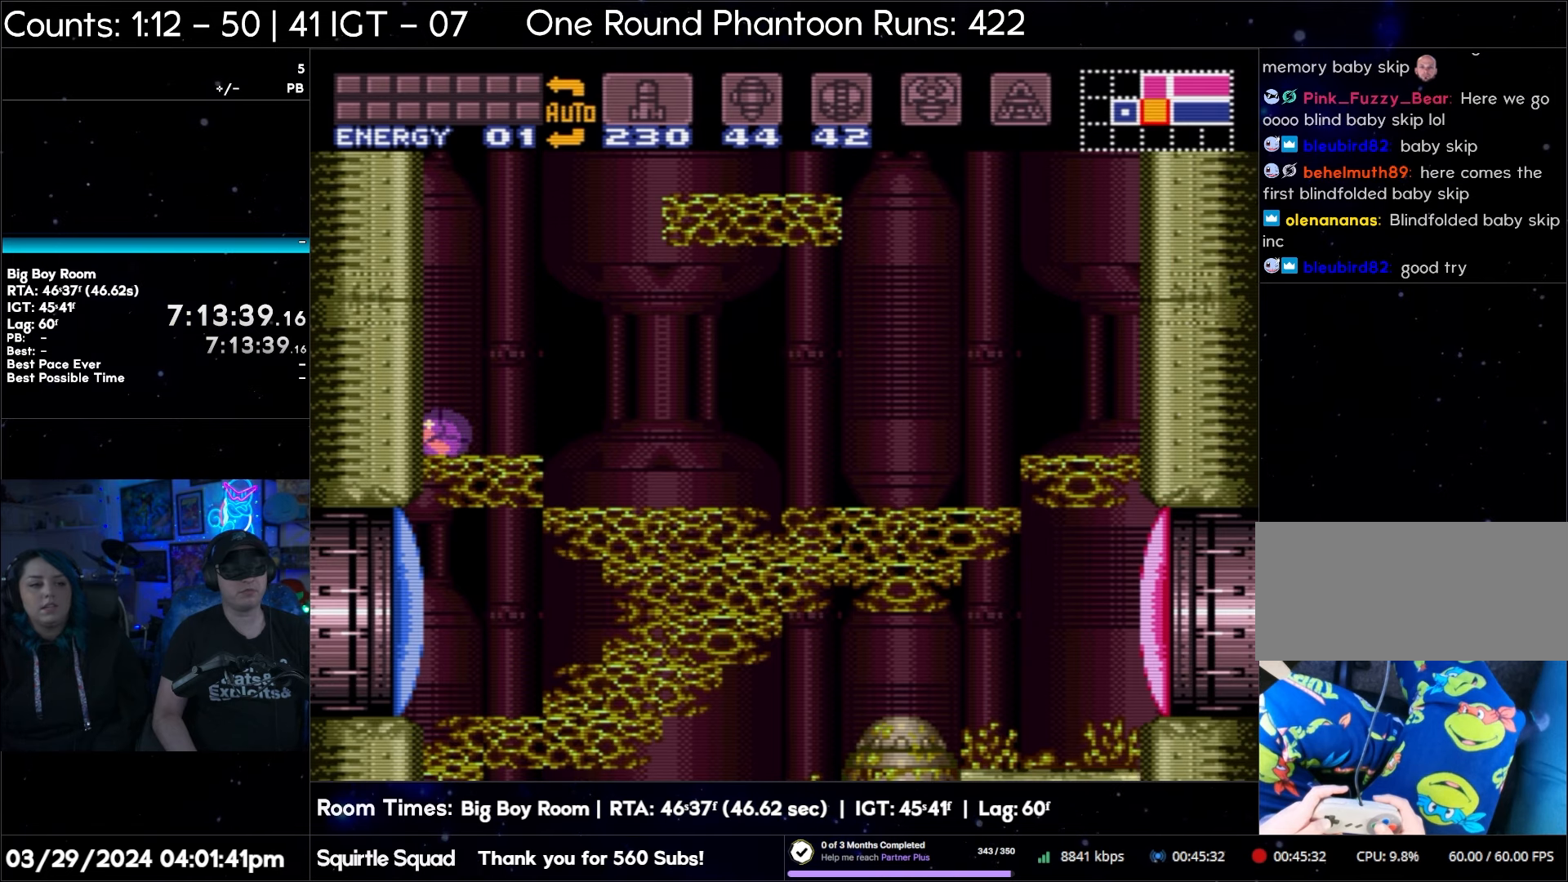
{"buttons": ["DPAD_LEFT"], "events": []}
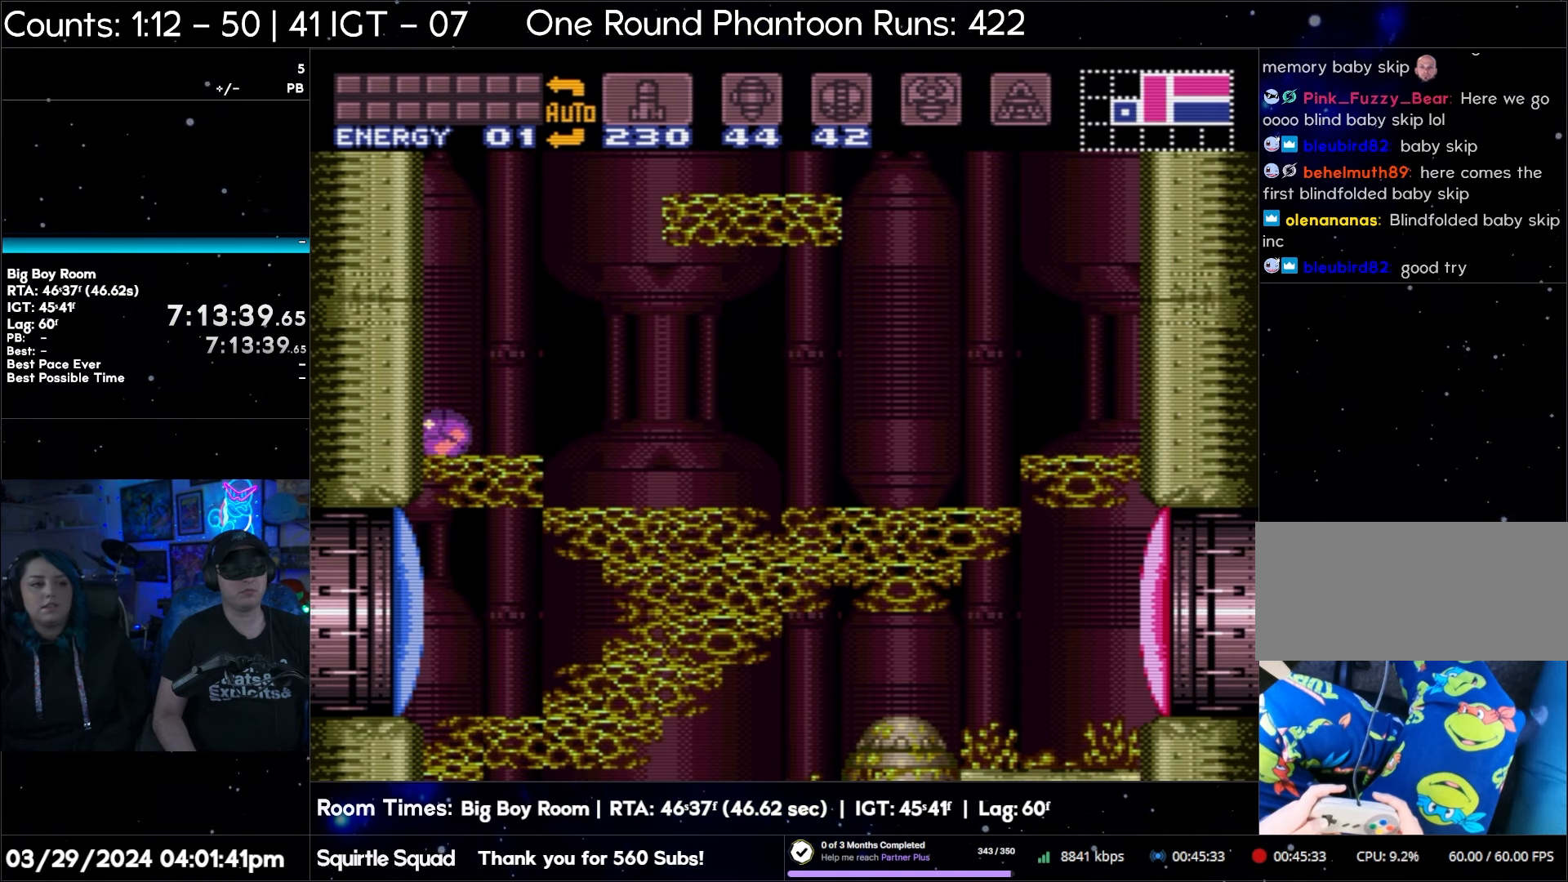
{"buttons": ["B", "DPAD_LEFT"], "events": [[250, "DPAD_LEFT", "up"], [250, "DPAD_UP", "down"], [367, "DPAD_LEFT", "down"], [367, "DPAD_UP", "up"], [467, "B", "down"]]}
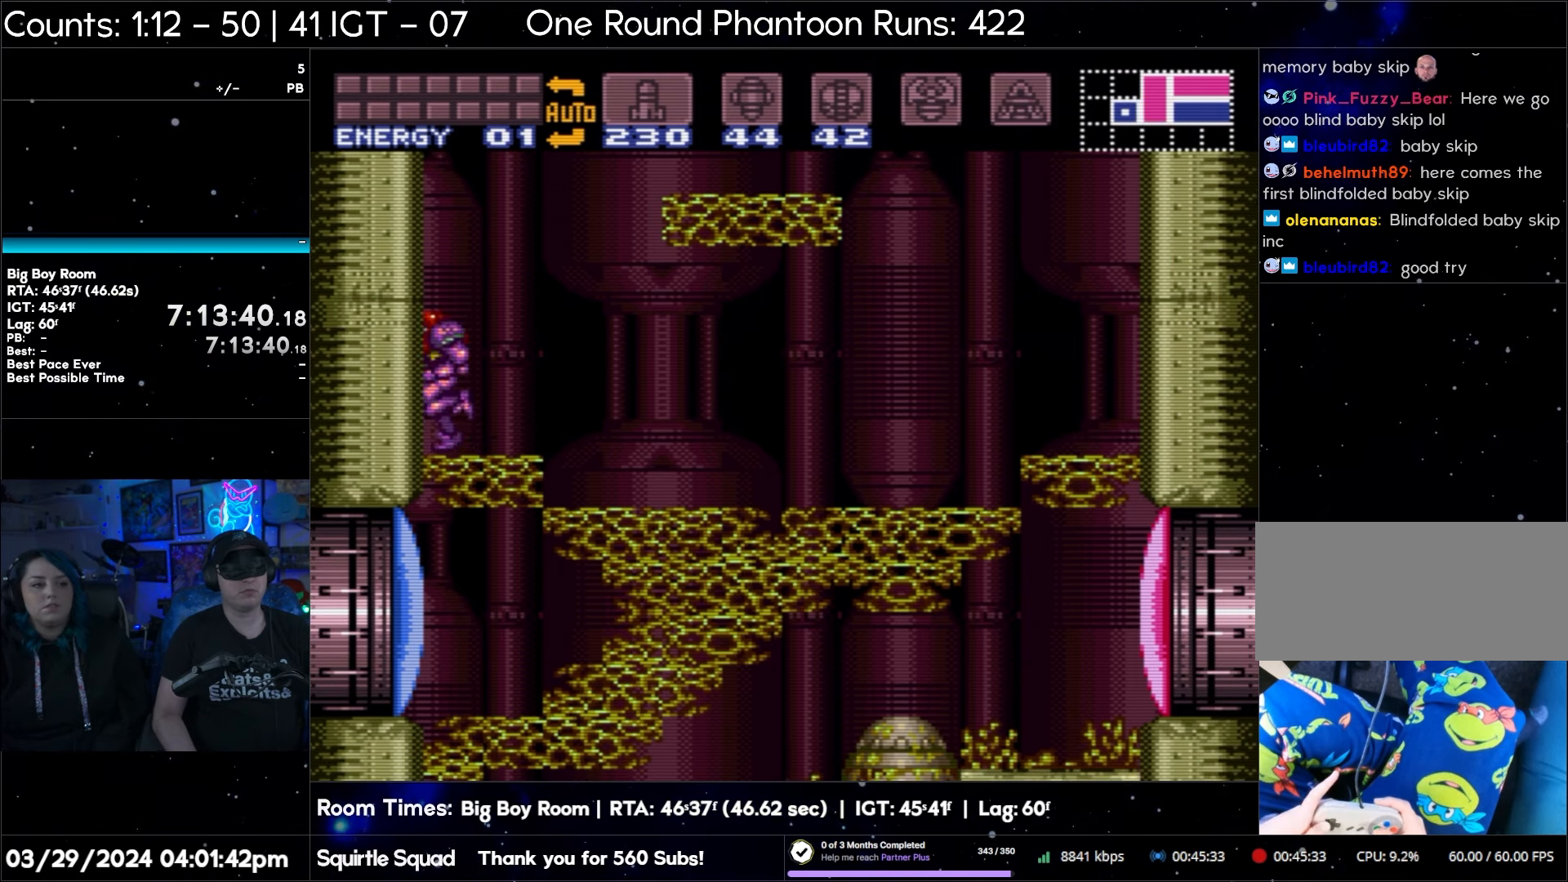
{"buttons": ["DPAD_LEFT"], "events": [[317, "B", "up"]]}
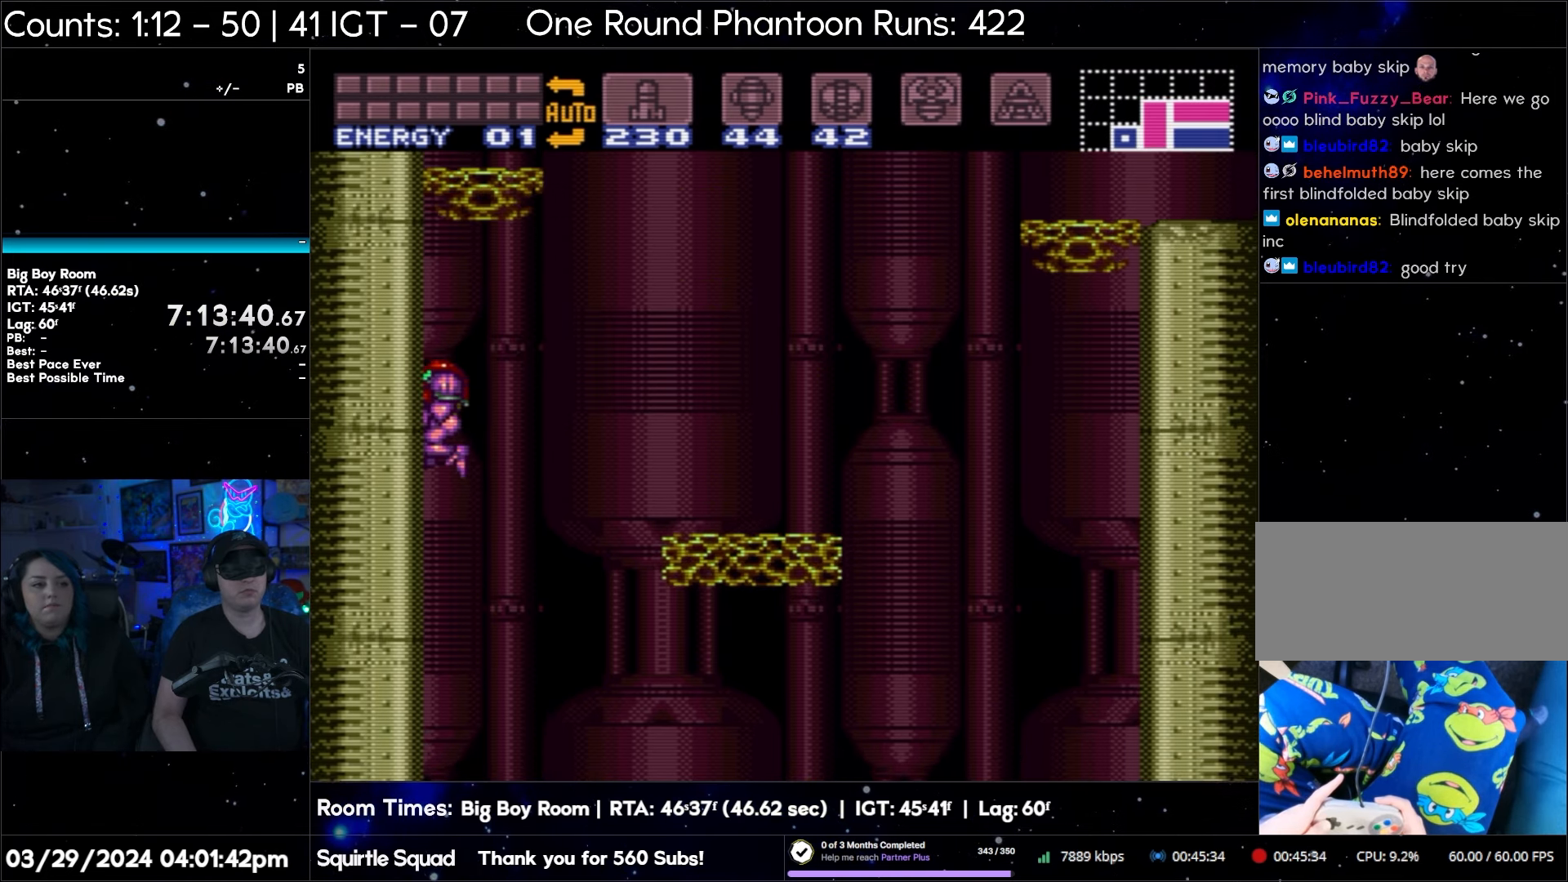
{"buttons": ["DPAD_LEFT"], "events": [[67, "Y", "down"], [150, "Y", "up"], [300, "Y", "down"], [433, "Y", "up"]]}
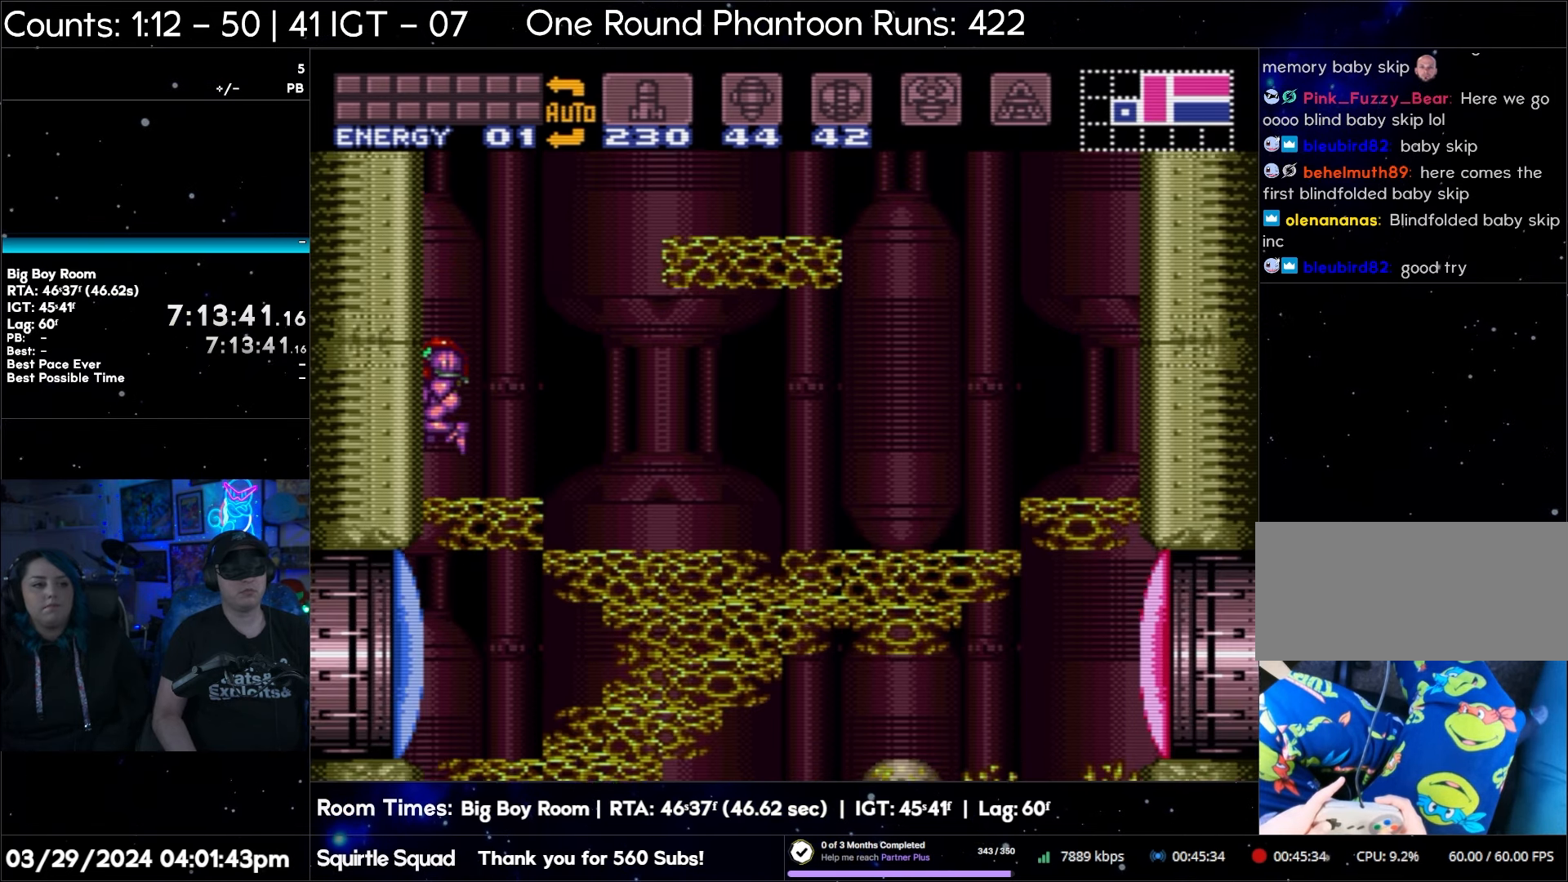
{"buttons": ["DPAD_LEFT"], "events": [[117, "Y", "down"], [200, "Y", "up"], [383, "Y", "down"], [500, "Y", "up"]]}
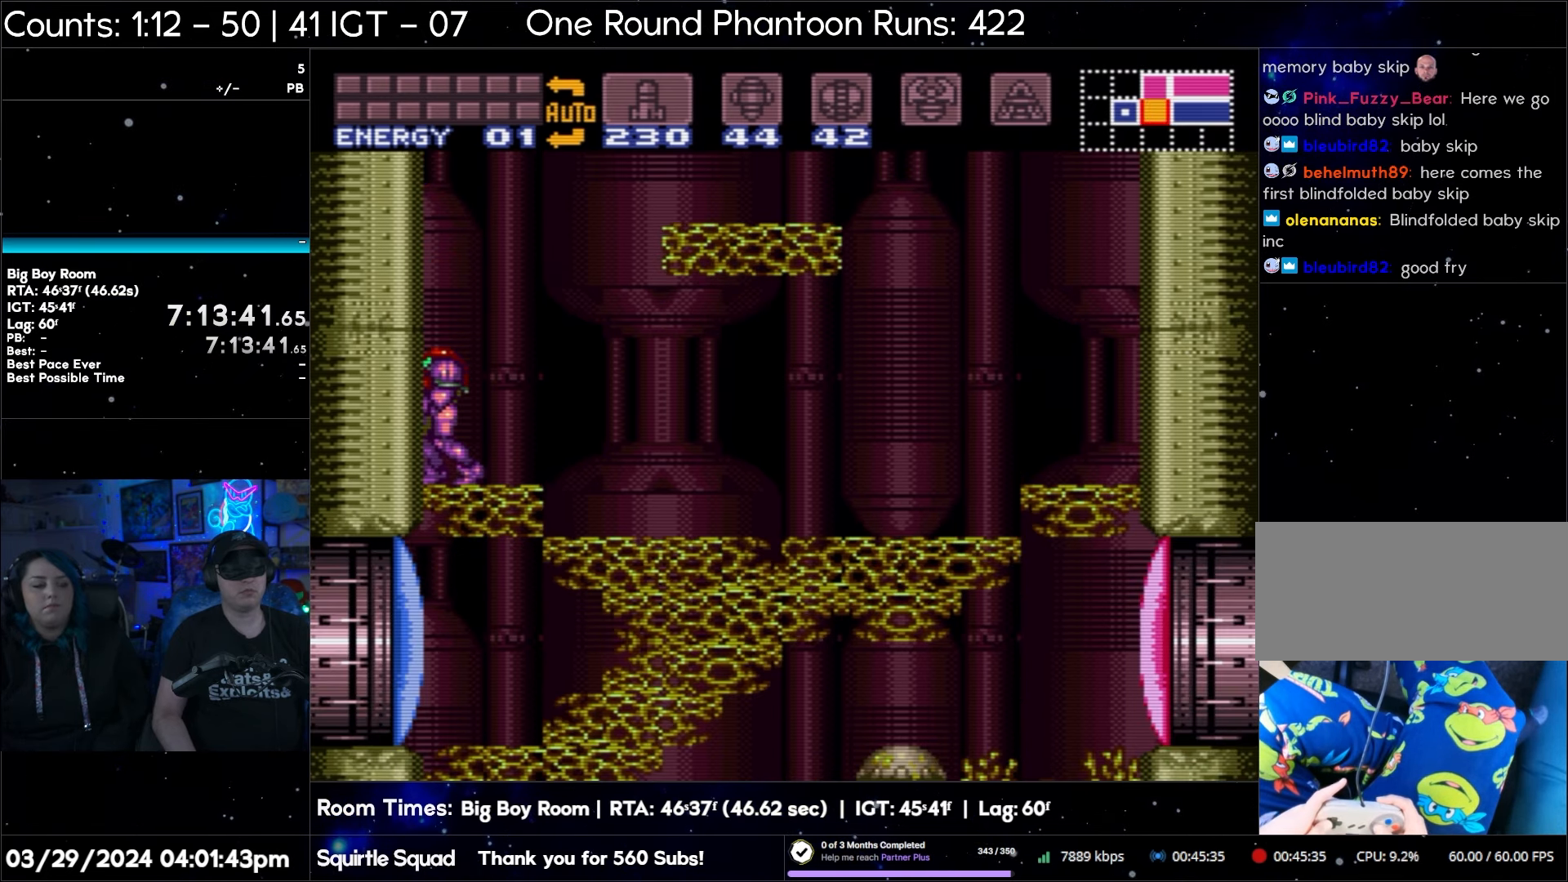
{"buttons": ["DPAD_DOWN"], "events": [[150, "B", "down"], [217, "DPAD_DOWN", "down"], [217, "DPAD_LEFT", "up"], [283, "Y", "down"], [350, "B", "up"], [417, "Y", "up"]]}
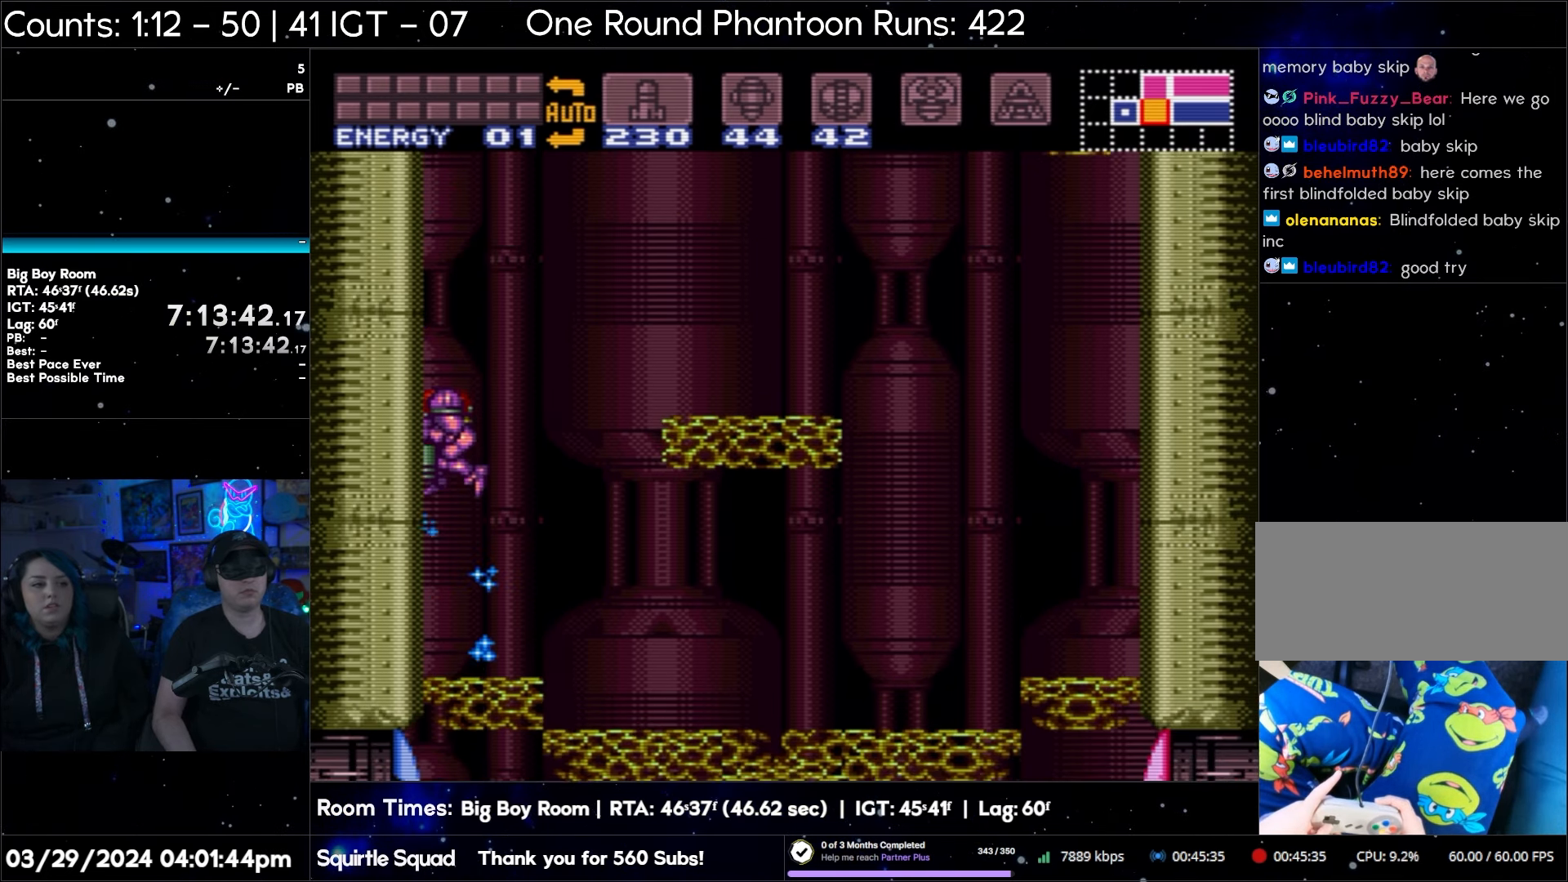
{"buttons": ["Y", "DPAD_DOWN"], "events": [[33, "Y", "down"], [133, "Y", "up"], [267, "Y", "down"], [367, "Y", "up"], [483, "Y", "down"]]}
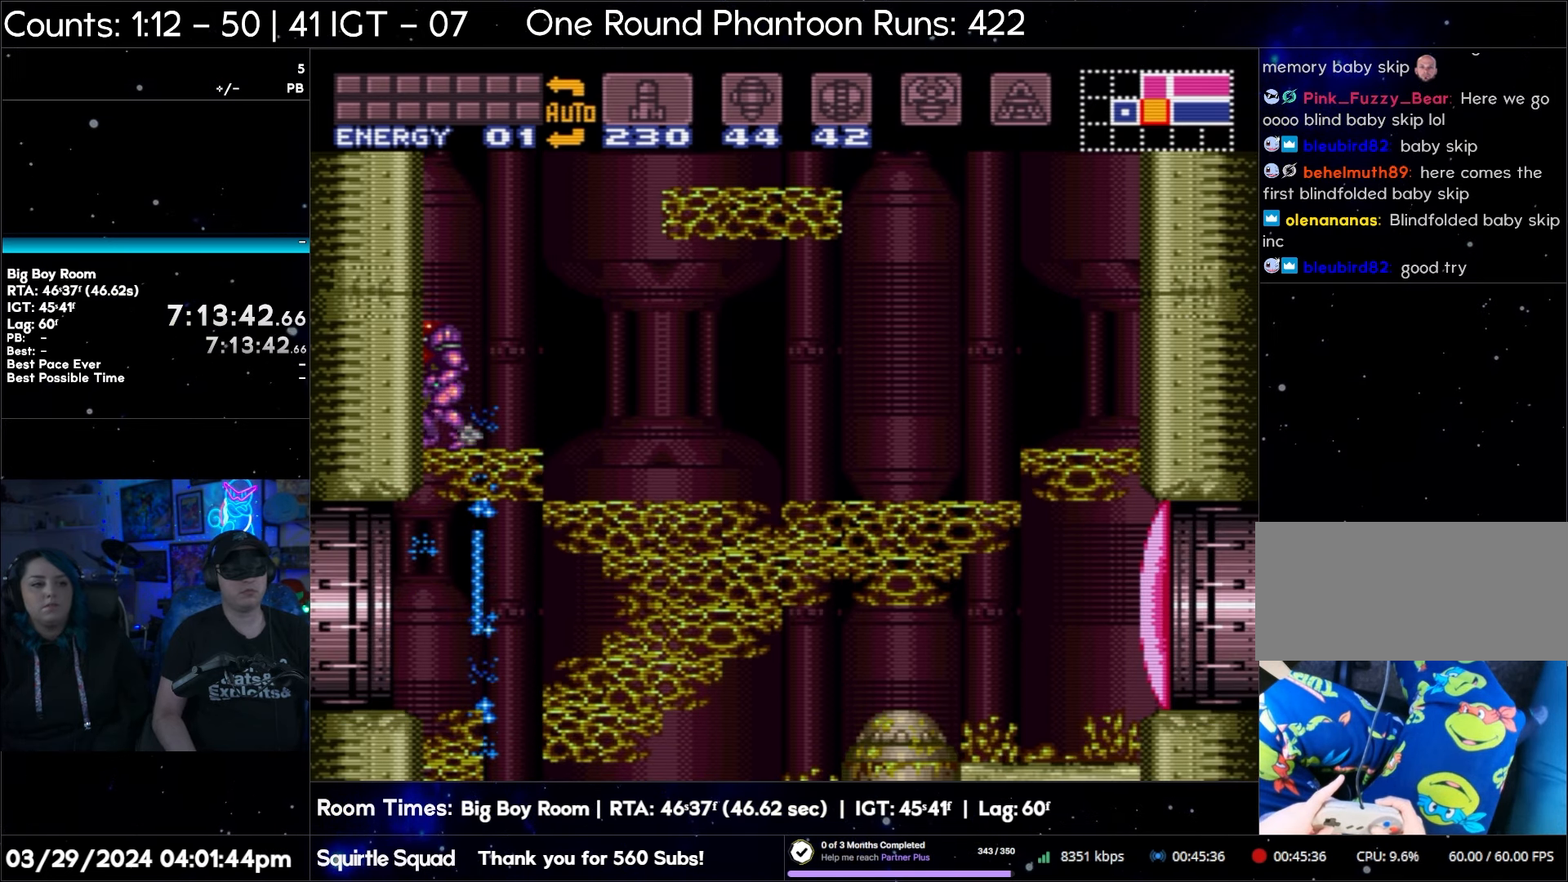
{"buttons": ["DPAD_LEFT"], "events": [[100, "Y", "up"], [183, "DPAD_DOWN", "up"], [183, "DPAD_LEFT", "down"]]}
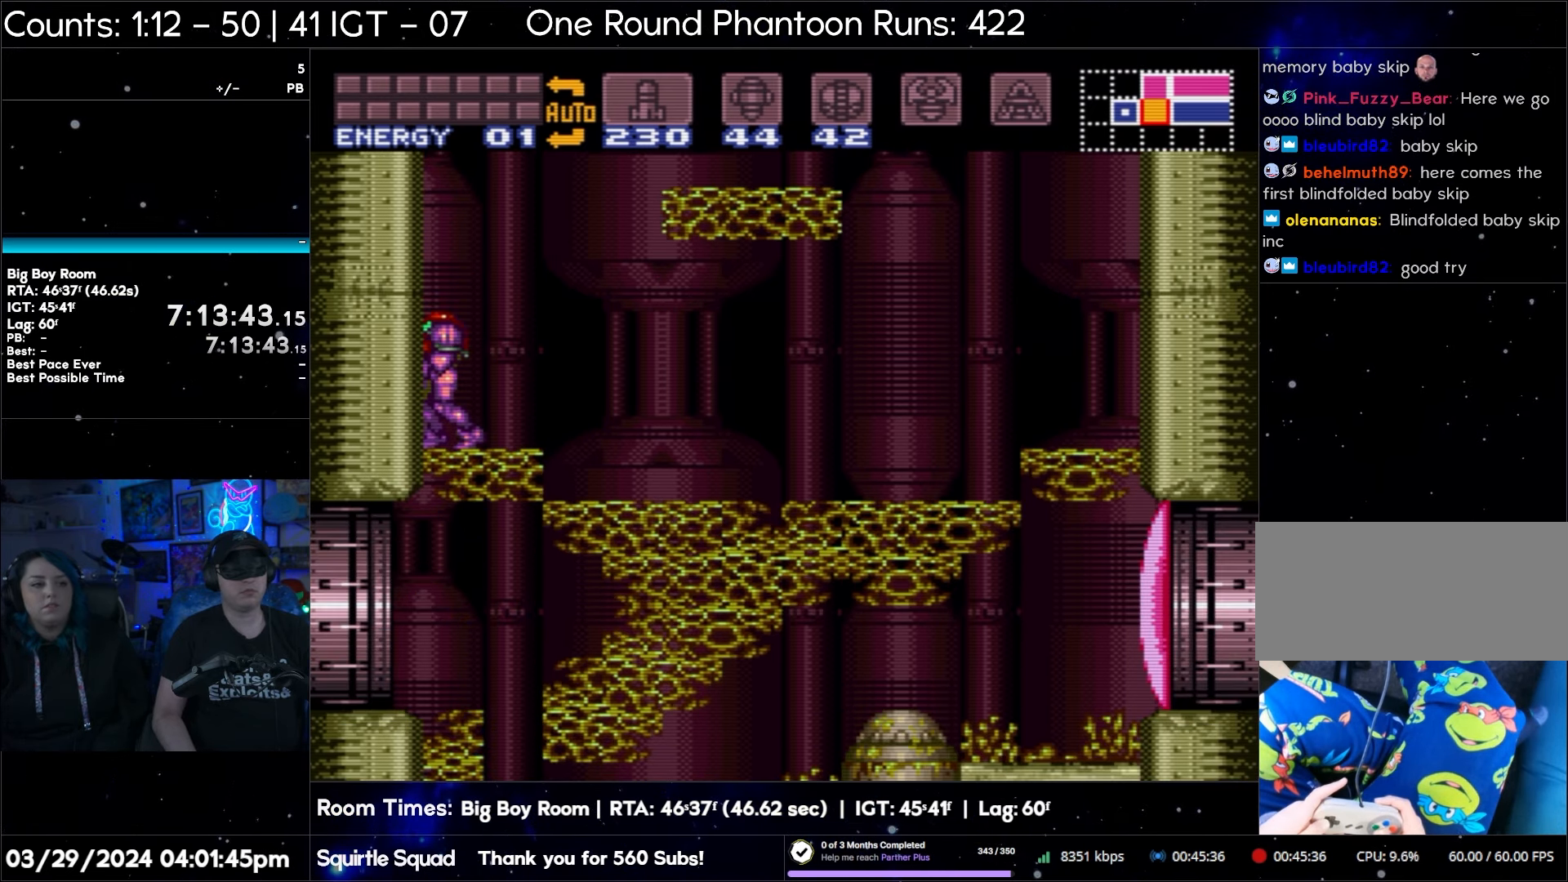
{"buttons": ["B", "Y", "DPAD_LEFT"], "events": [[333, "B", "down"], [467, "Y", "down"]]}
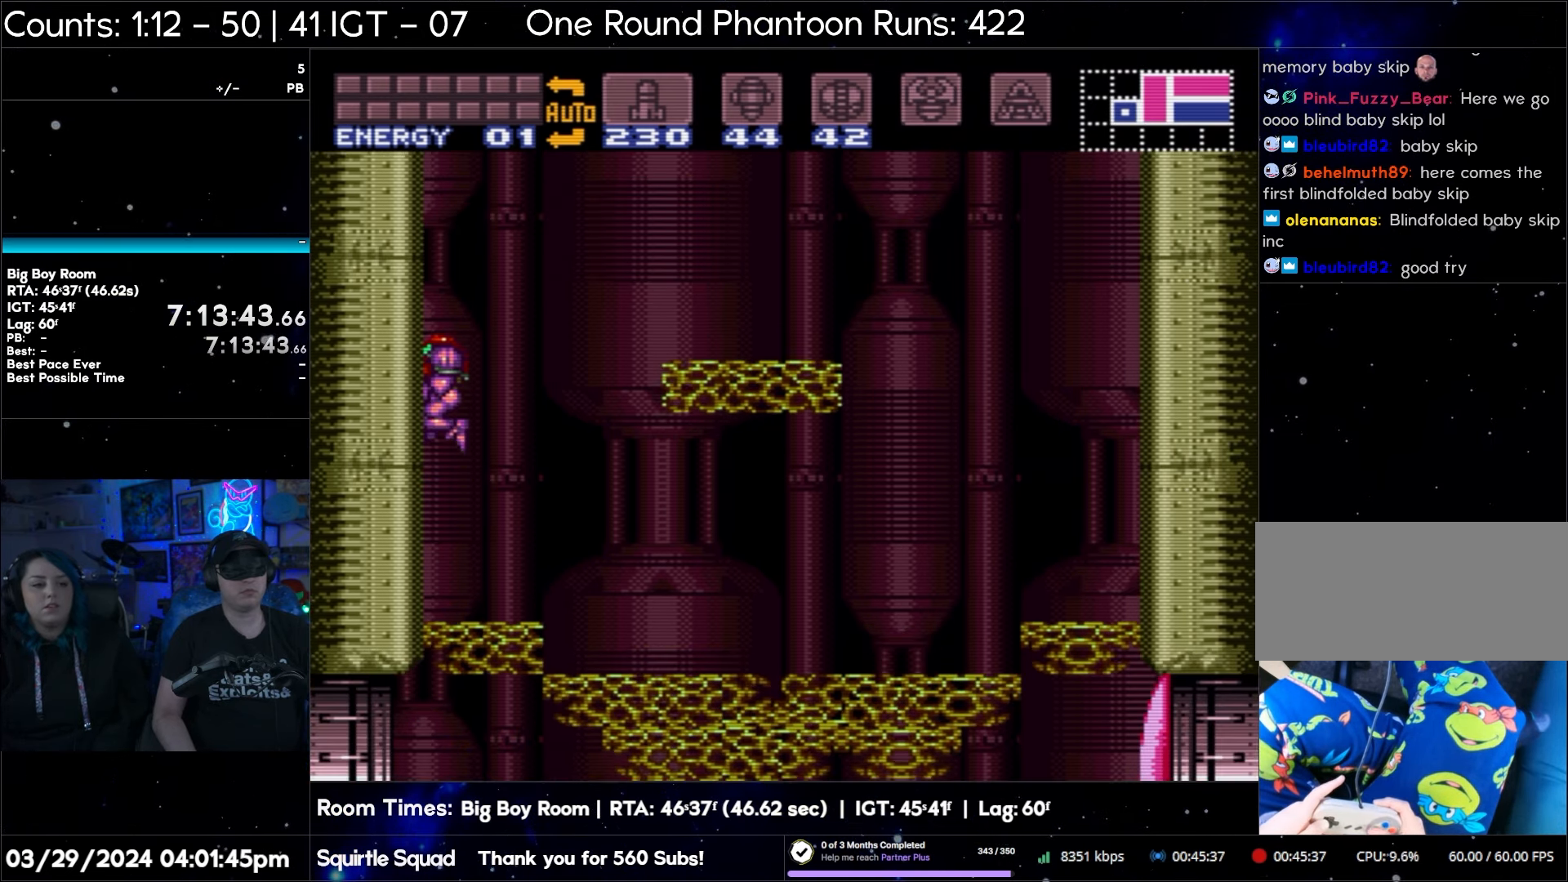
{"buttons": ["DPAD_LEFT"], "events": [[50, "B", "up"], [117, "Y", "up"], [217, "Y", "down"], [350, "Y", "up"]]}